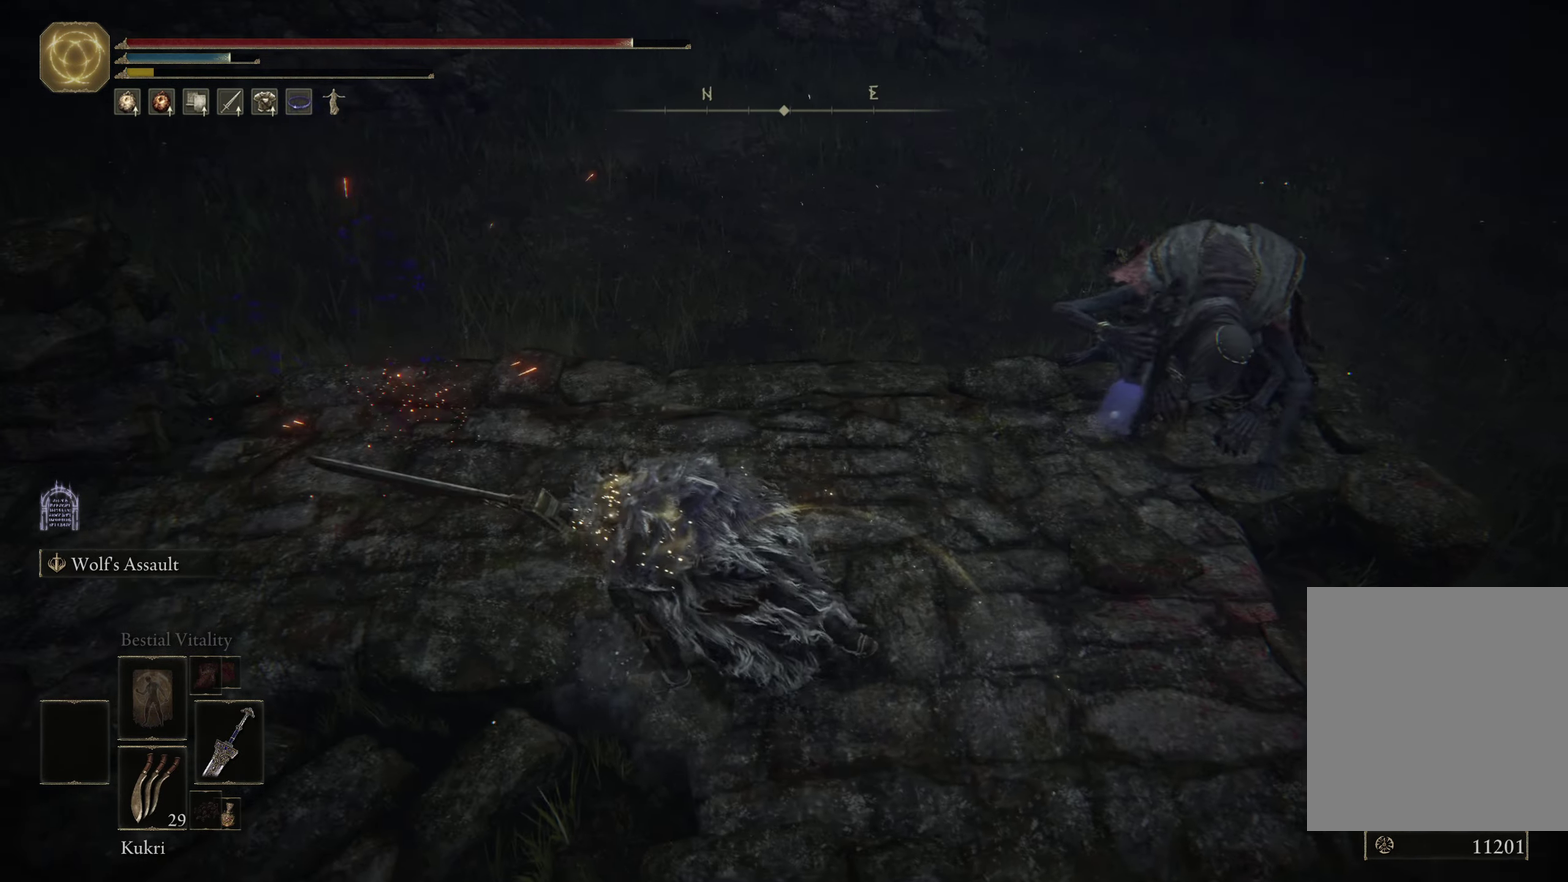
Gameplay with a controller (Xbox layout); each line is a JSON object with the inputs held at the frame after it (dt_ms = milliseconds from this image to that frame). "events" lists button and stick changes between this image and that frame as [ms after this image, input, new state], when the widget could be followed in between. Not read: R2.
{"dt_ms": 500, "buttons": [], "left_stick": "up-right", "right_stick": "center", "events": []}
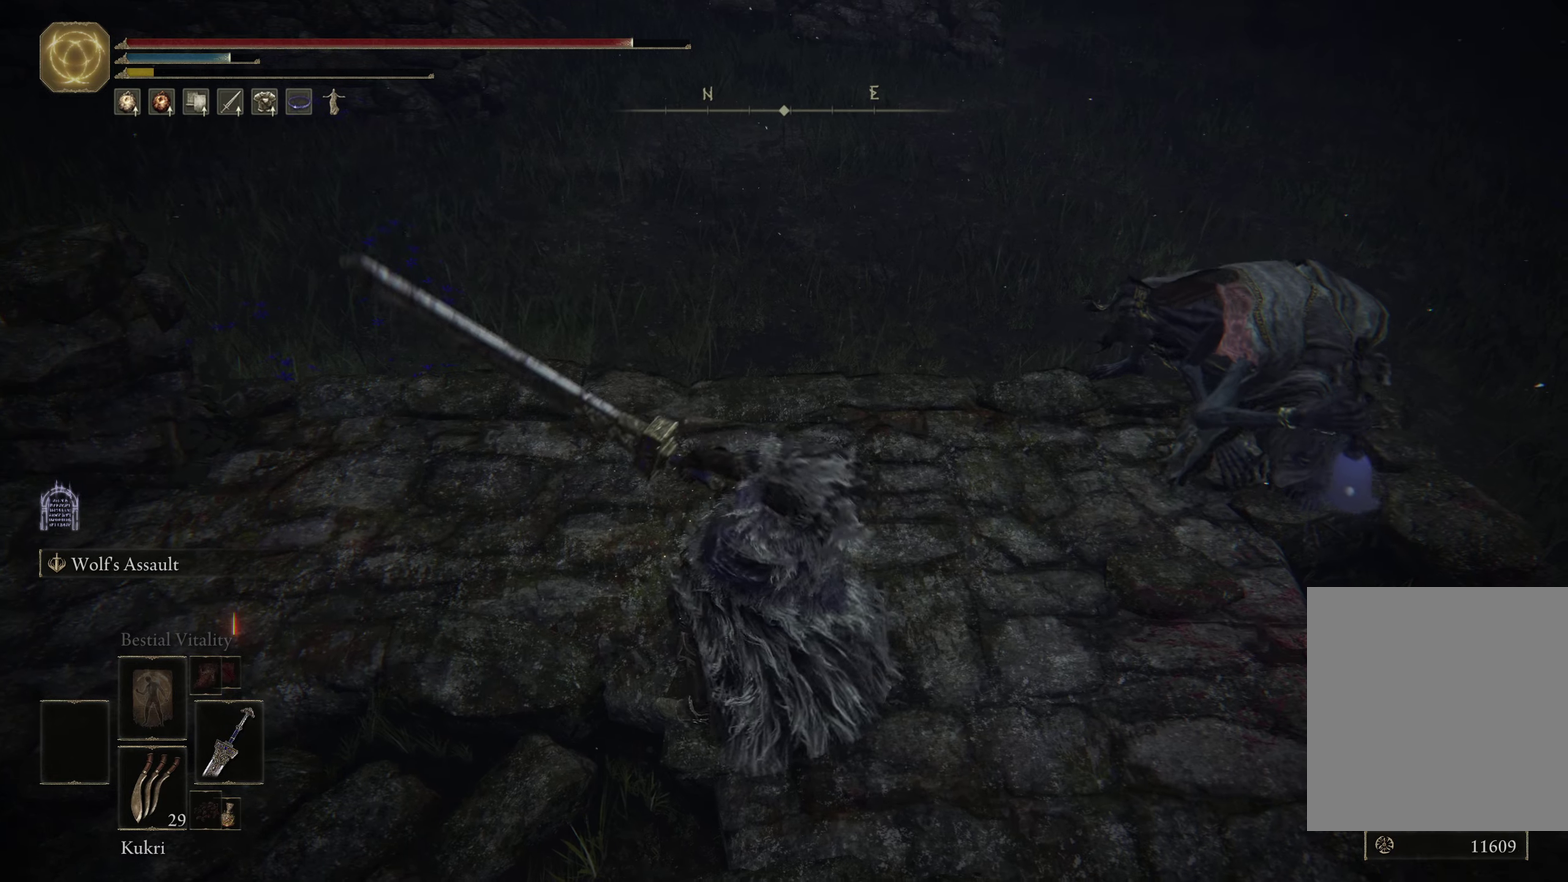
{"dt_ms": 600, "buttons": [], "left_stick": "up-right", "right_stick": "center", "events": [[116, "R1", "down"], [266, "R1", "up"], [316, "R1", "down"], [450, "R1", "up"]]}
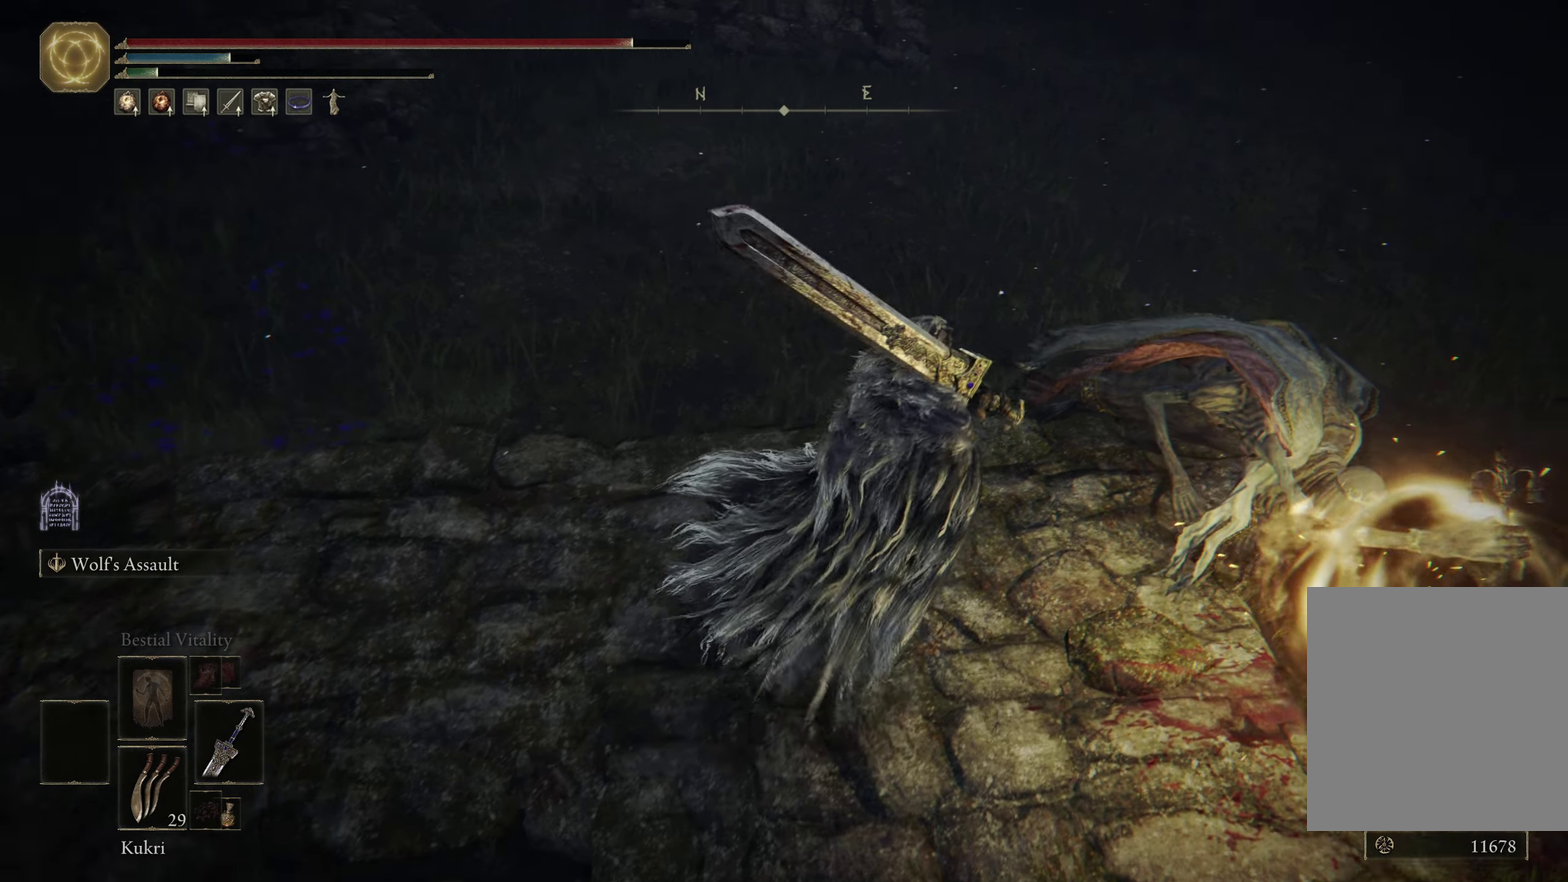
{"dt_ms": 400, "buttons": ["R1"], "left_stick": "up-right", "right_stick": "center", "events": [[233, "R1", "down"], [333, "R1", "up"], [400, "R1", "down"]]}
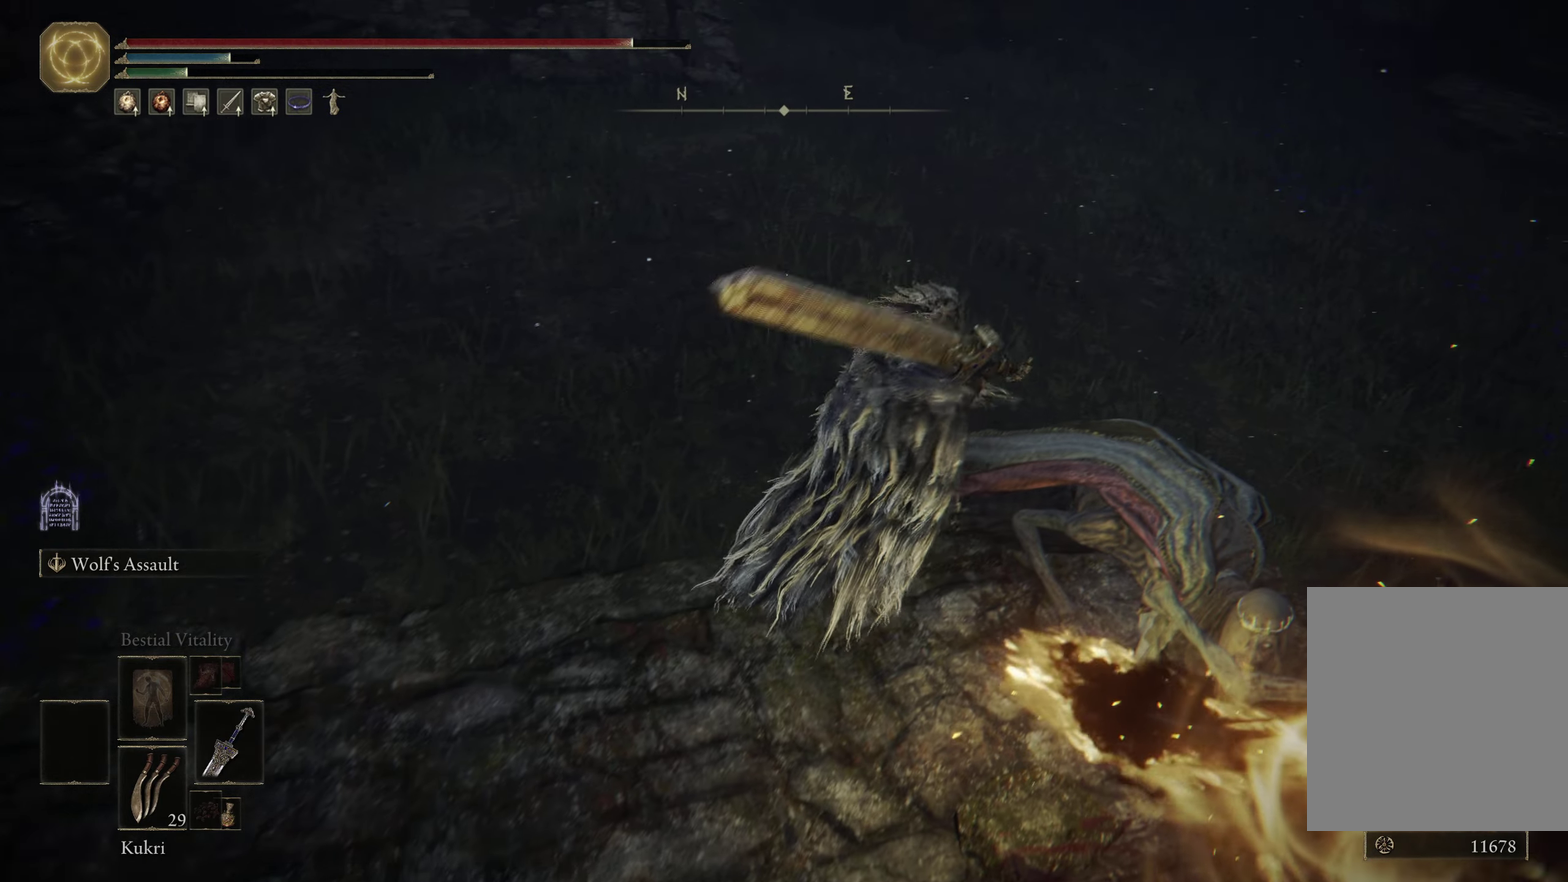
{"dt_ms": 500, "buttons": ["R3"], "left_stick": "right", "right_stick": "center", "events": [[33, "left_stick", "right"], [100, "R1", "up"], [150, "R1", "down"], [250, "R1", "up"], [283, "R1", "down"], [316, "left_stick", "up-right"], [416, "left_stick", "right"], [433, "R1", "up"], [466, "R3", "down"]]}
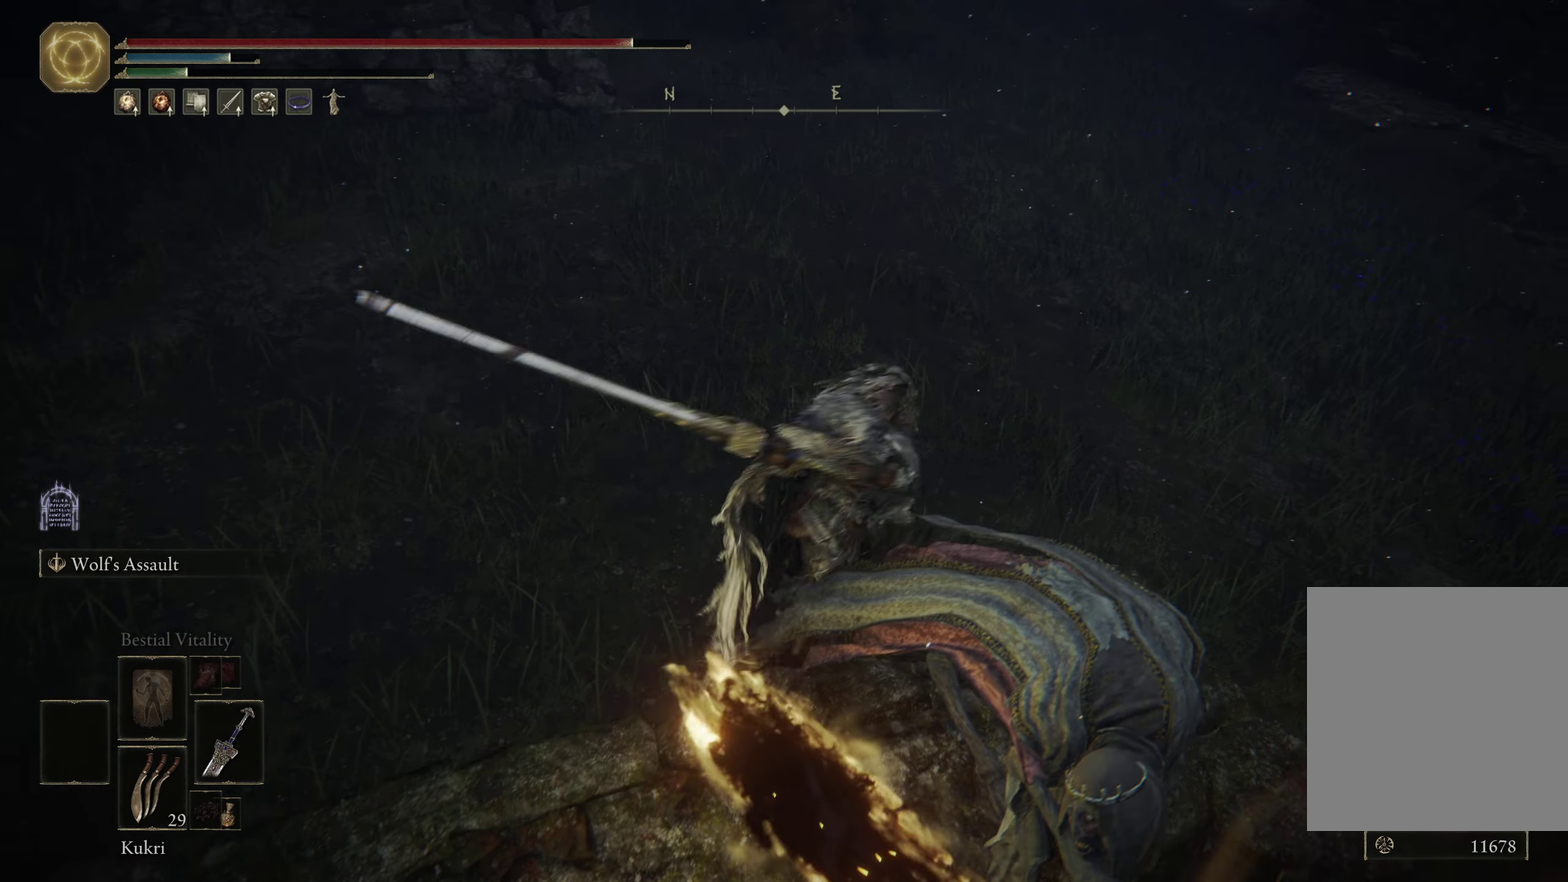
{"dt_ms": 700, "buttons": [], "left_stick": "center", "right_stick": "center", "events": [[116, "R3", "up"], [116, "left_stick", "down-right"], [466, "left_stick", "center"], [500, "B", "down"], [600, "B", "up"]]}
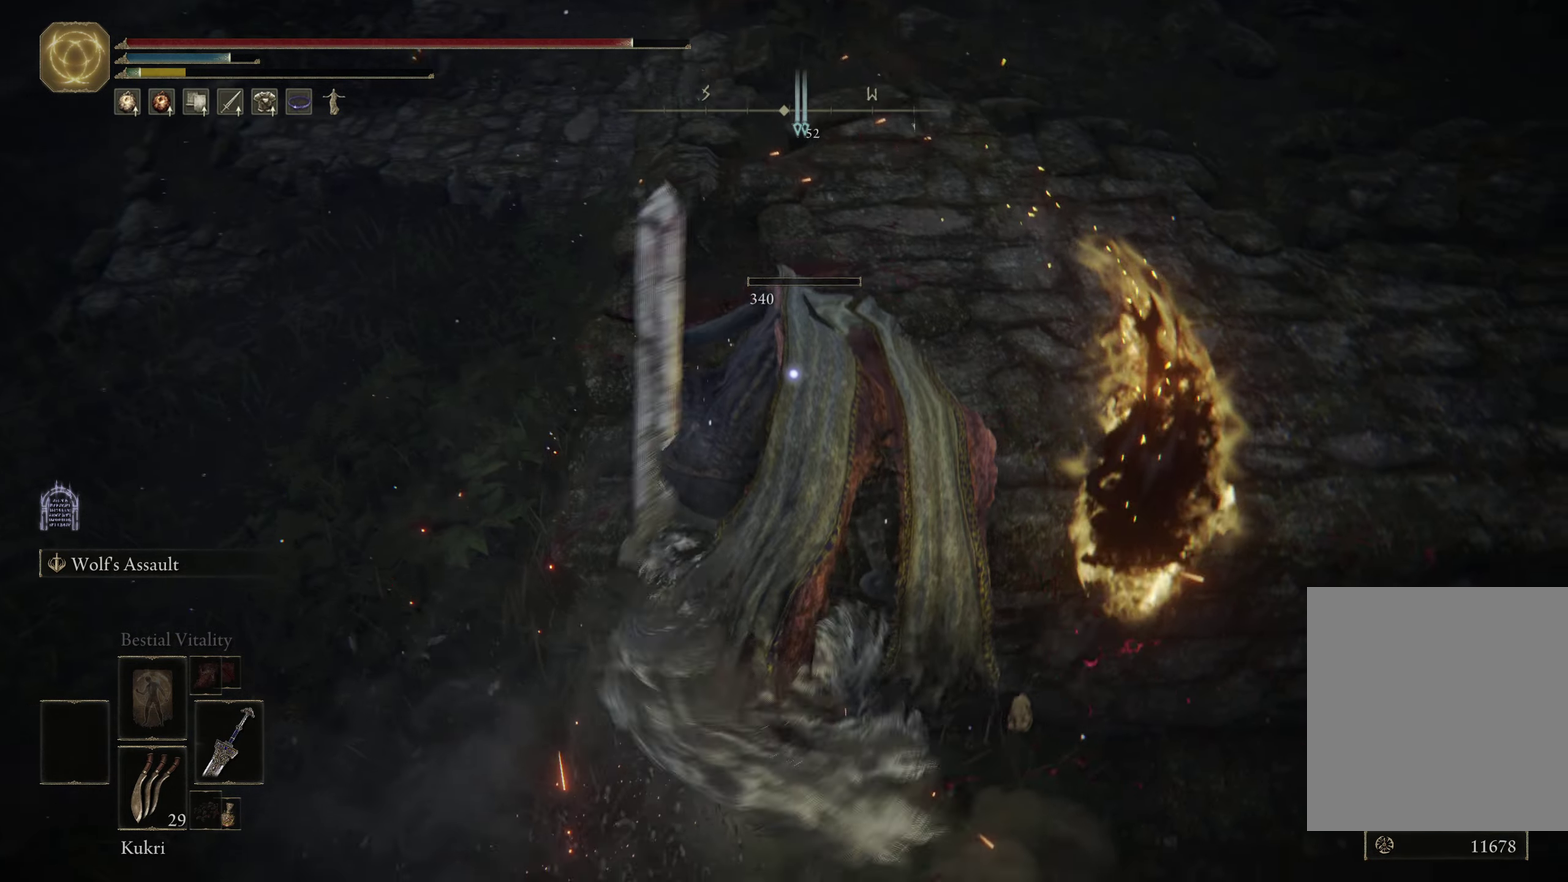
{"dt_ms": 300, "buttons": [], "left_stick": "down", "right_stick": "center", "events": [[250, "left_stick", "down"]]}
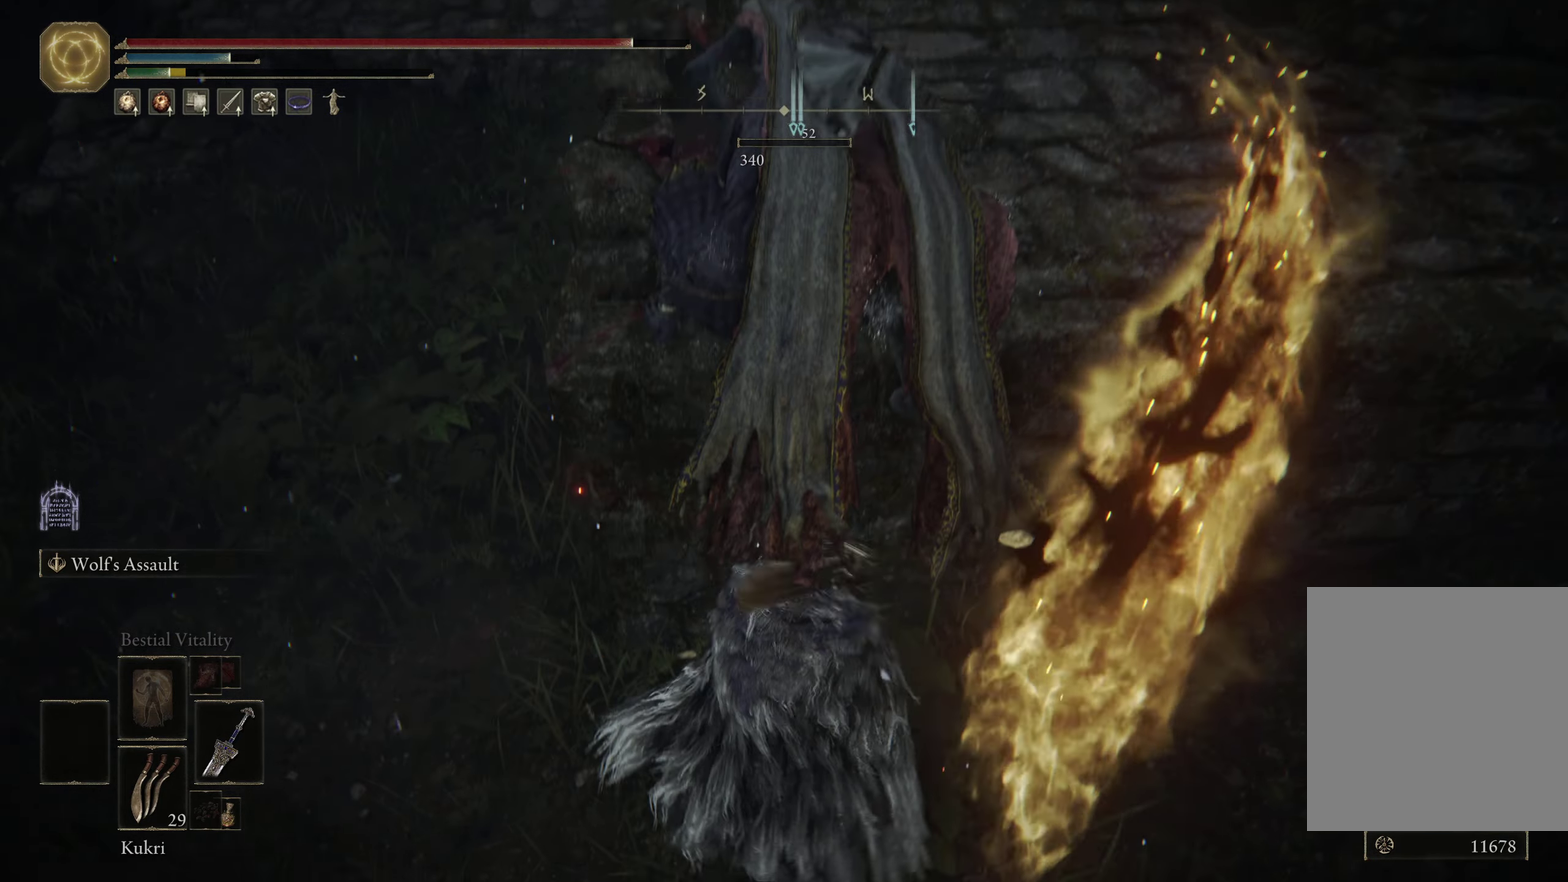
{"dt_ms": 400, "buttons": [], "left_stick": "right", "right_stick": "center", "events": [[116, "left_stick", "down-right"], [216, "left_stick", "right"]]}
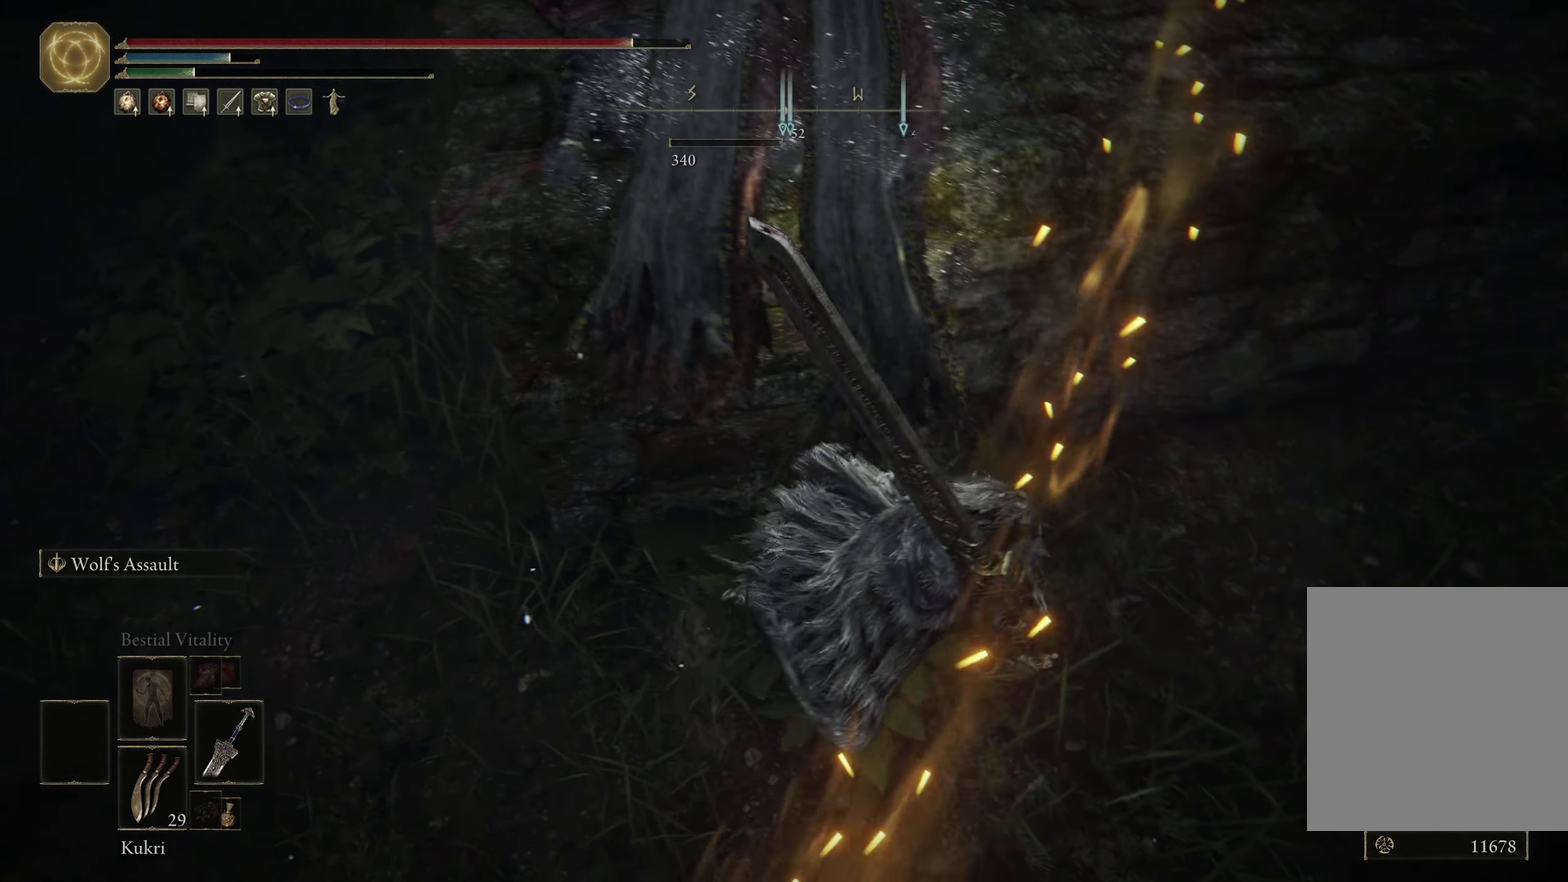
{"dt_ms": 600, "buttons": ["A"], "left_stick": "up", "right_stick": "center", "events": [[166, "left_stick", "up-right"], [416, "A", "down"], [566, "left_stick", "up"]]}
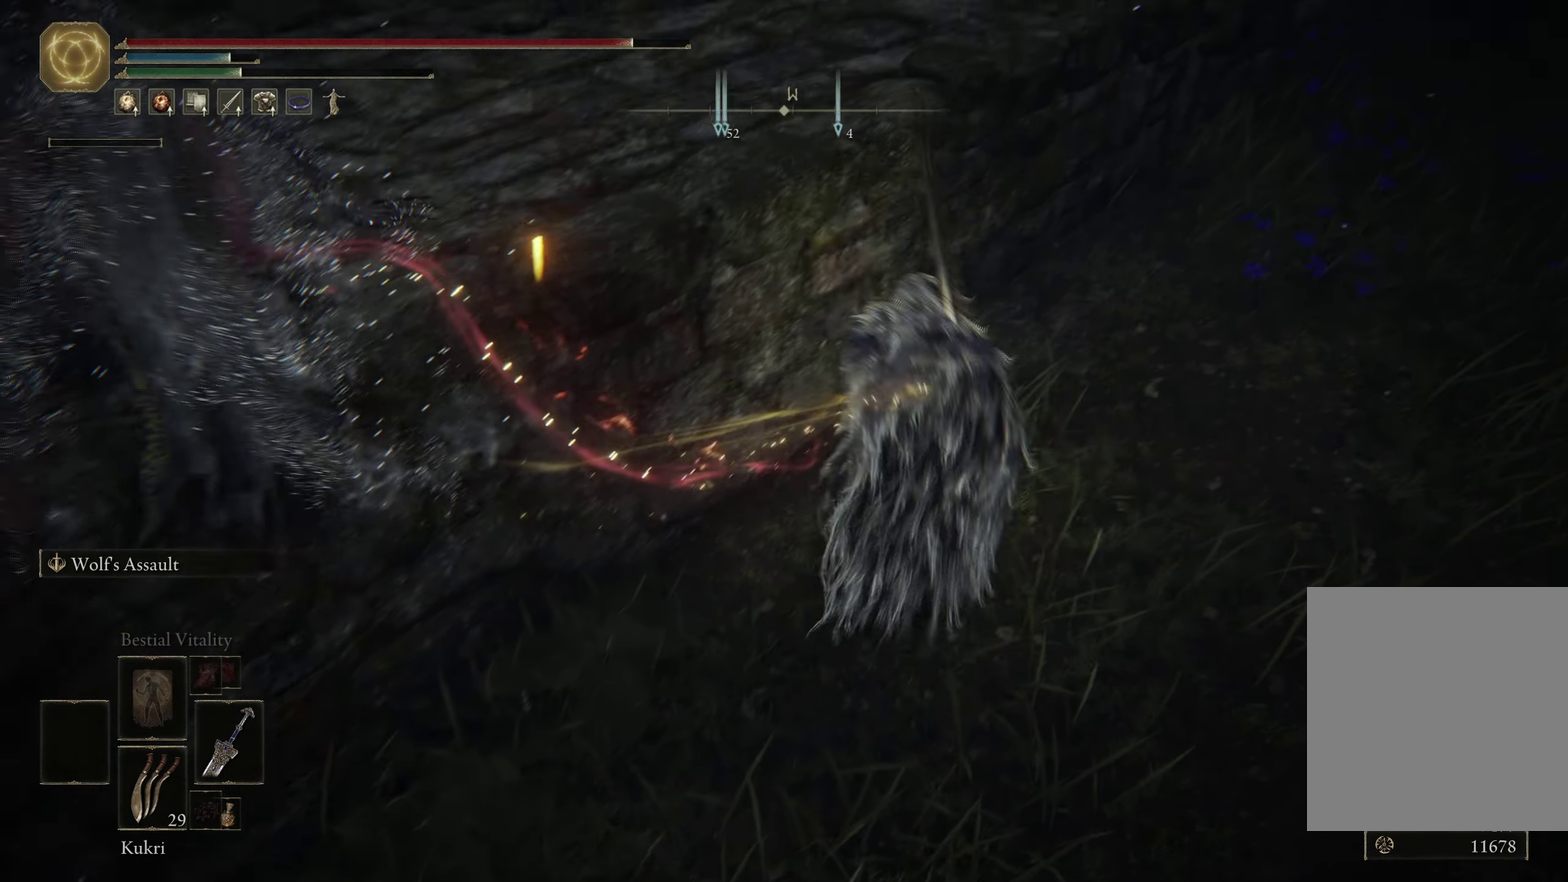
{"dt_ms": 500, "buttons": [], "left_stick": "up-left", "right_stick": "center", "events": [[33, "left_stick", "up-left"], [366, "left_stick", "left"], [433, "A", "up"], [433, "left_stick", "up-left"]]}
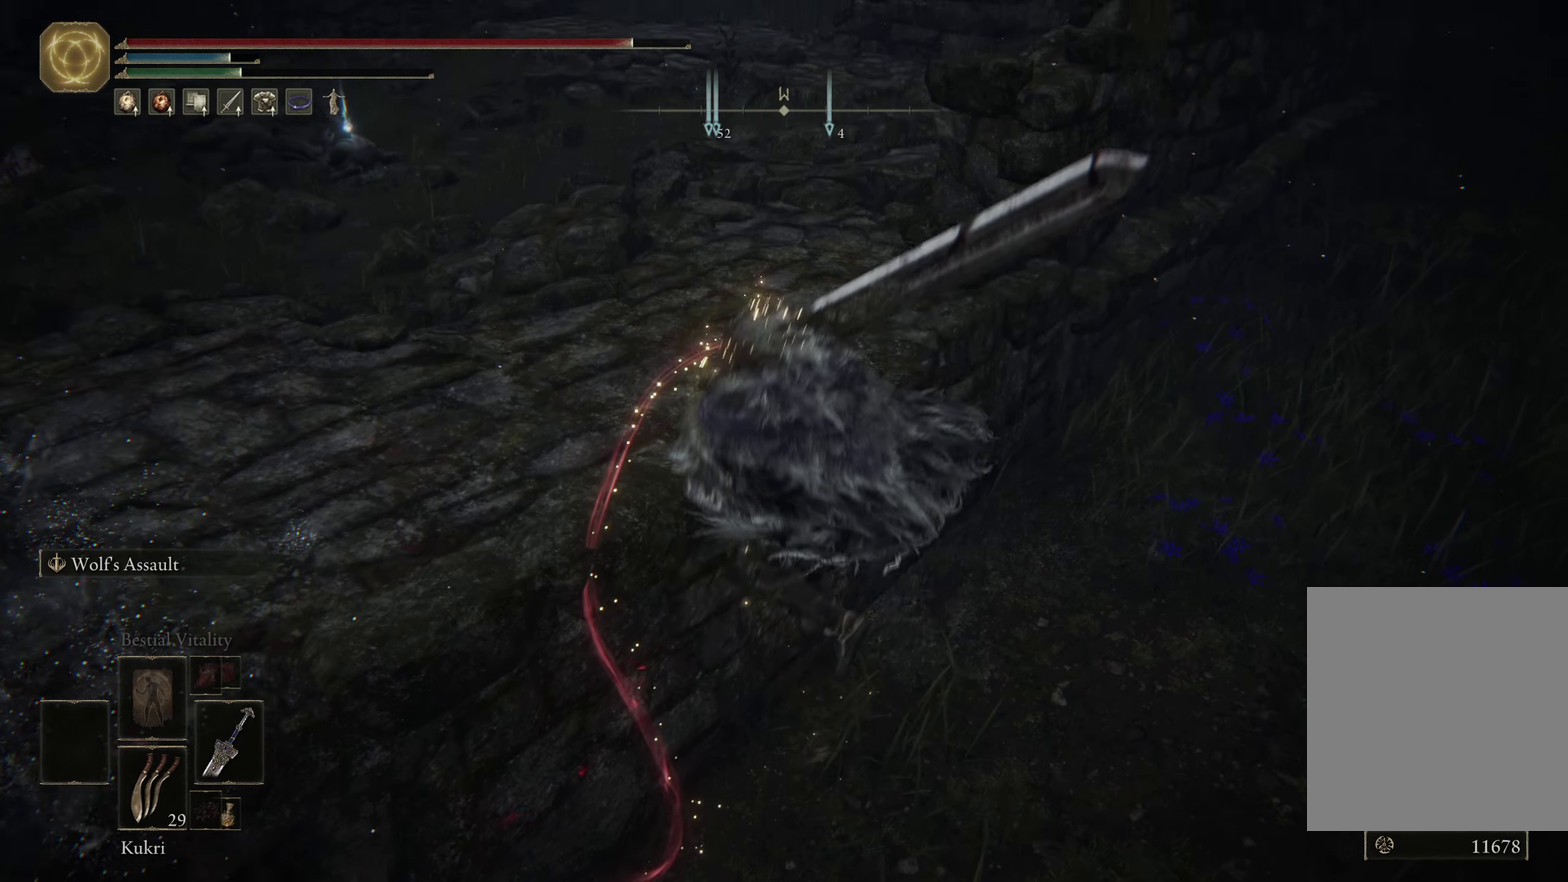
{"dt_ms": 500, "buttons": ["B"], "left_stick": "down-left", "right_stick": "down-left", "events": [[116, "right_stick", "up-left"], [166, "left_stick", "up"], [200, "B", "down"], [316, "left_stick", "left"], [383, "left_stick", "down-left"], [400, "right_stick", "left"], [483, "right_stick", "down-left"]]}
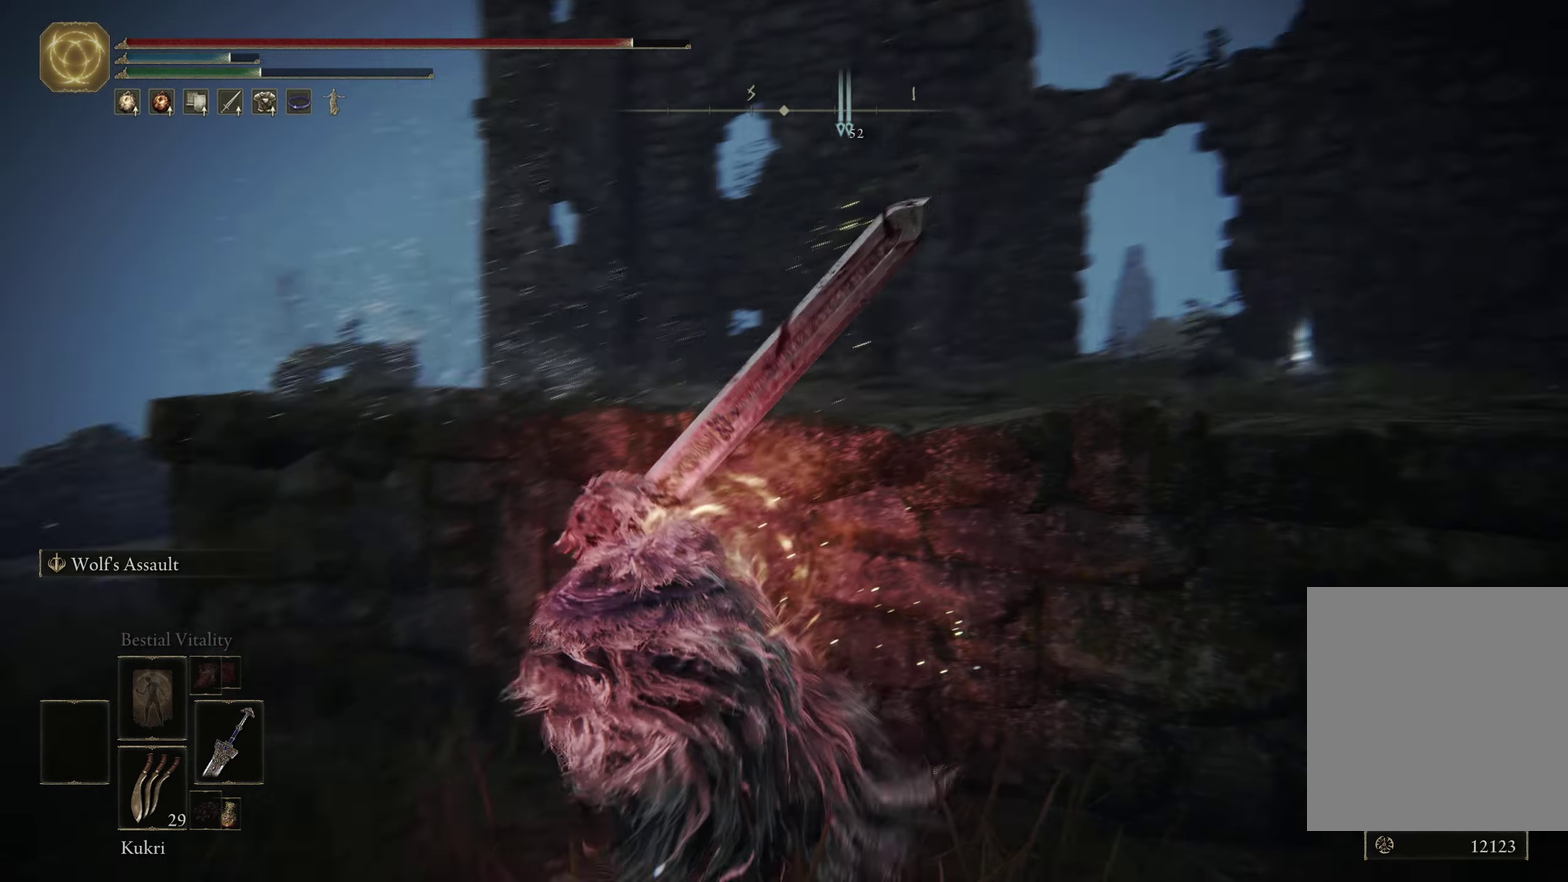
{"dt_ms": 400, "buttons": ["B"], "left_stick": "down-right", "right_stick": "center", "events": [[66, "right_stick", "down-right"], [200, "right_stick", "right"], [233, "left_stick", "down"], [333, "left_stick", "down-right"], [383, "right_stick", "center"]]}
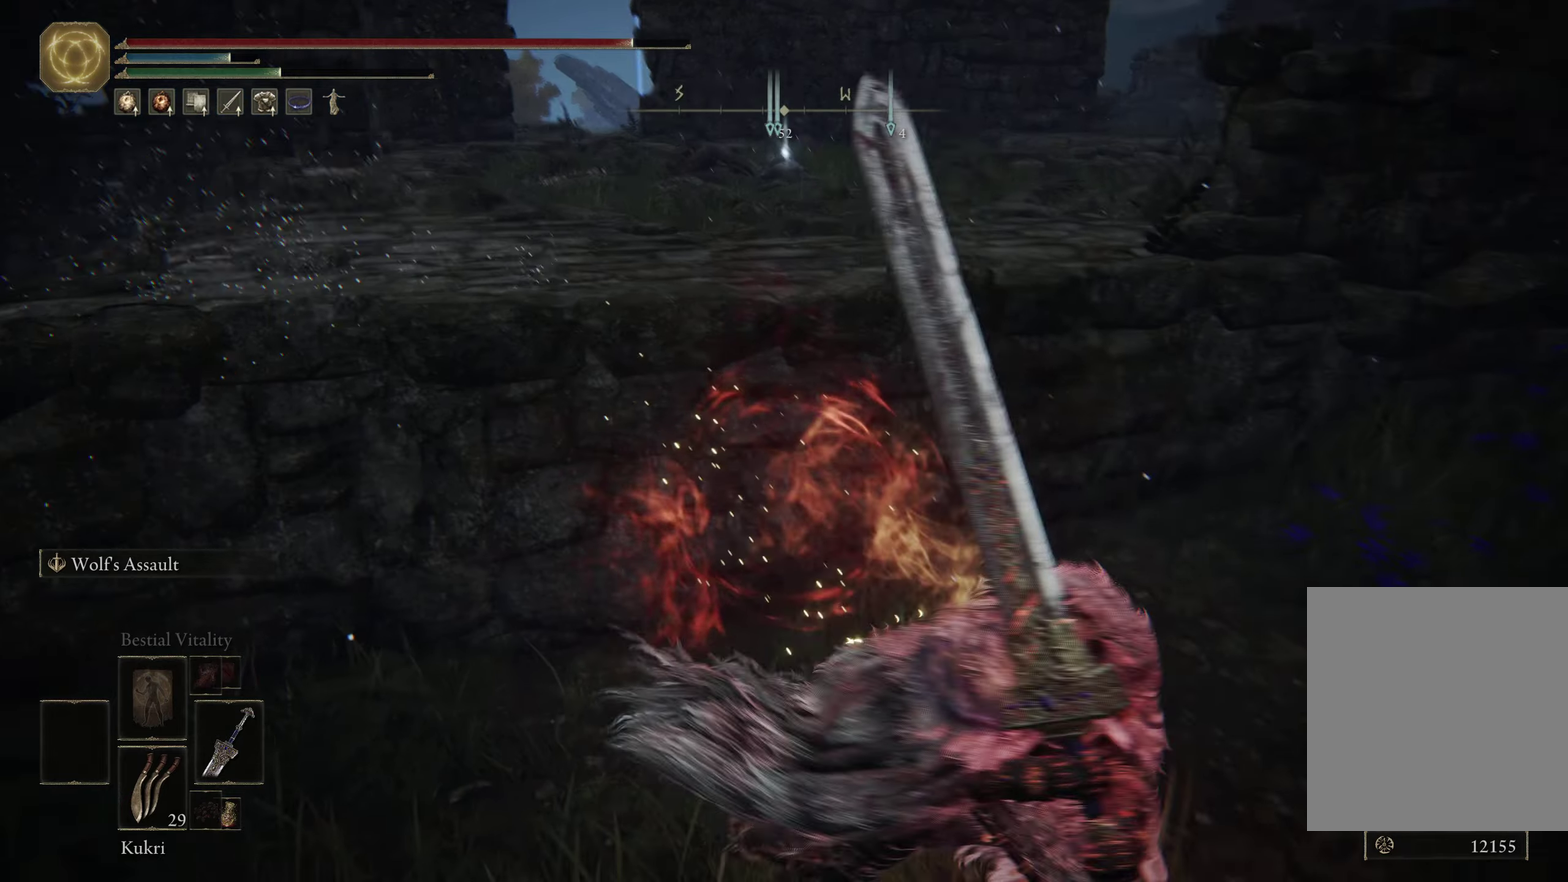
{"dt_ms": 500, "buttons": ["B"], "left_stick": "down-left", "right_stick": "center", "events": [[33, "left_stick", "right"], [200, "Y", "down"], [317, "DPAD_DOWN", "down"], [383, "left_stick", "down-right"], [433, "left_stick", "down"], [467, "DPAD_DOWN", "up"], [483, "left_stick", "down-left"], [500, "Y", "up"]]}
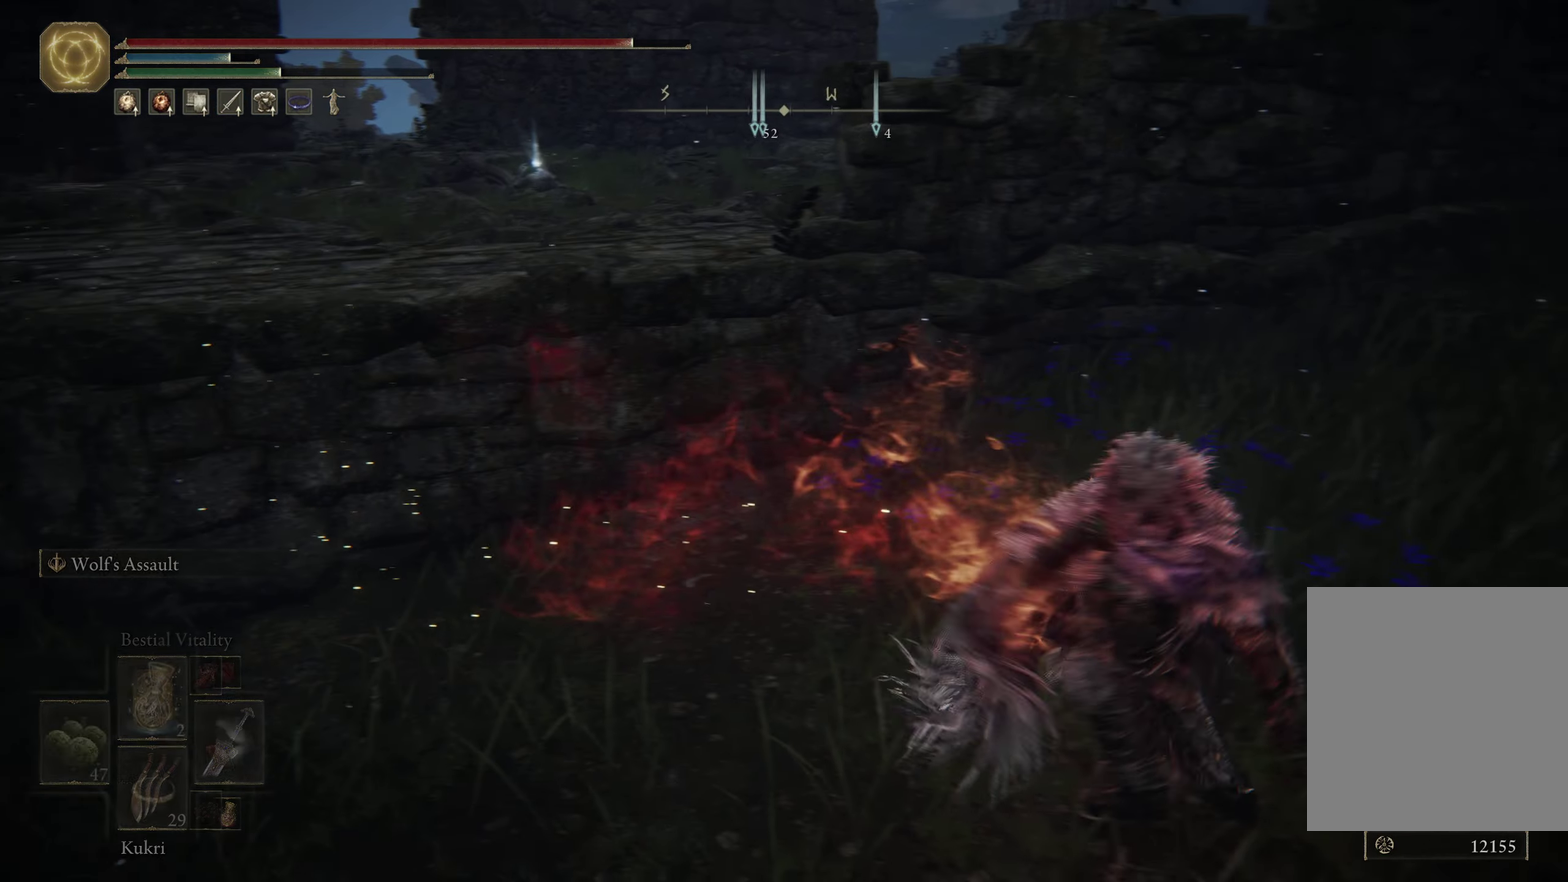
{"dt_ms": 800, "buttons": [], "left_stick": "down-left", "right_stick": "center", "events": [[117, "left_stick", "left"], [150, "B", "up"], [283, "right_stick", "left"], [400, "left_stick", "up-left"], [450, "right_stick", "center"], [717, "left_stick", "left"], [783, "left_stick", "down-left"]]}
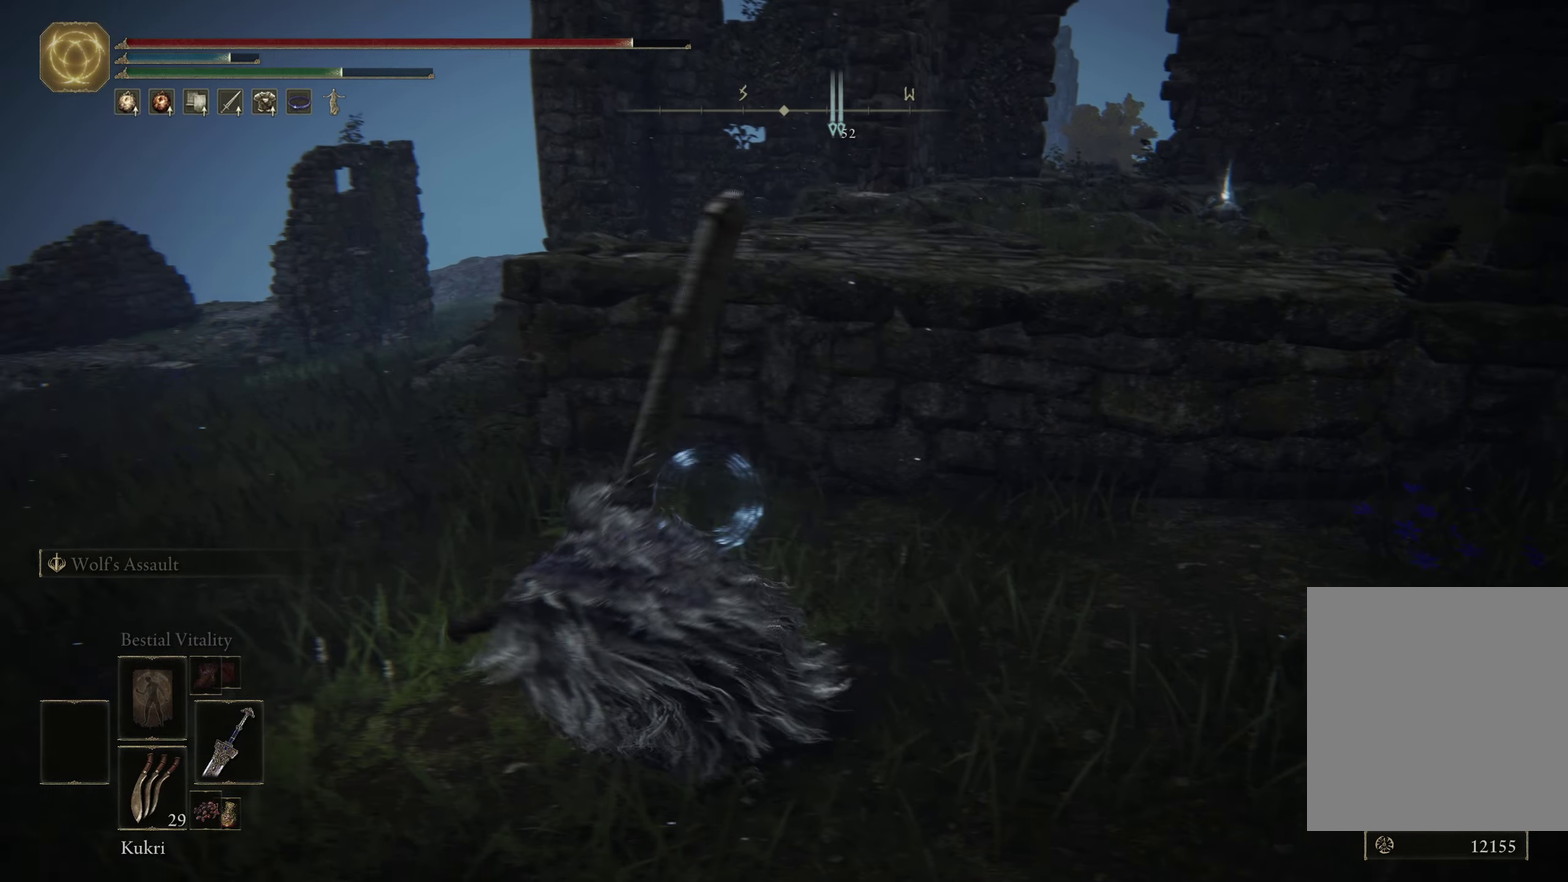
{"dt_ms": 300, "buttons": [], "left_stick": "center", "right_stick": "center", "events": [[50, "left_stick", "down"], [150, "left_stick", "right"], [267, "left_stick", "center"]]}
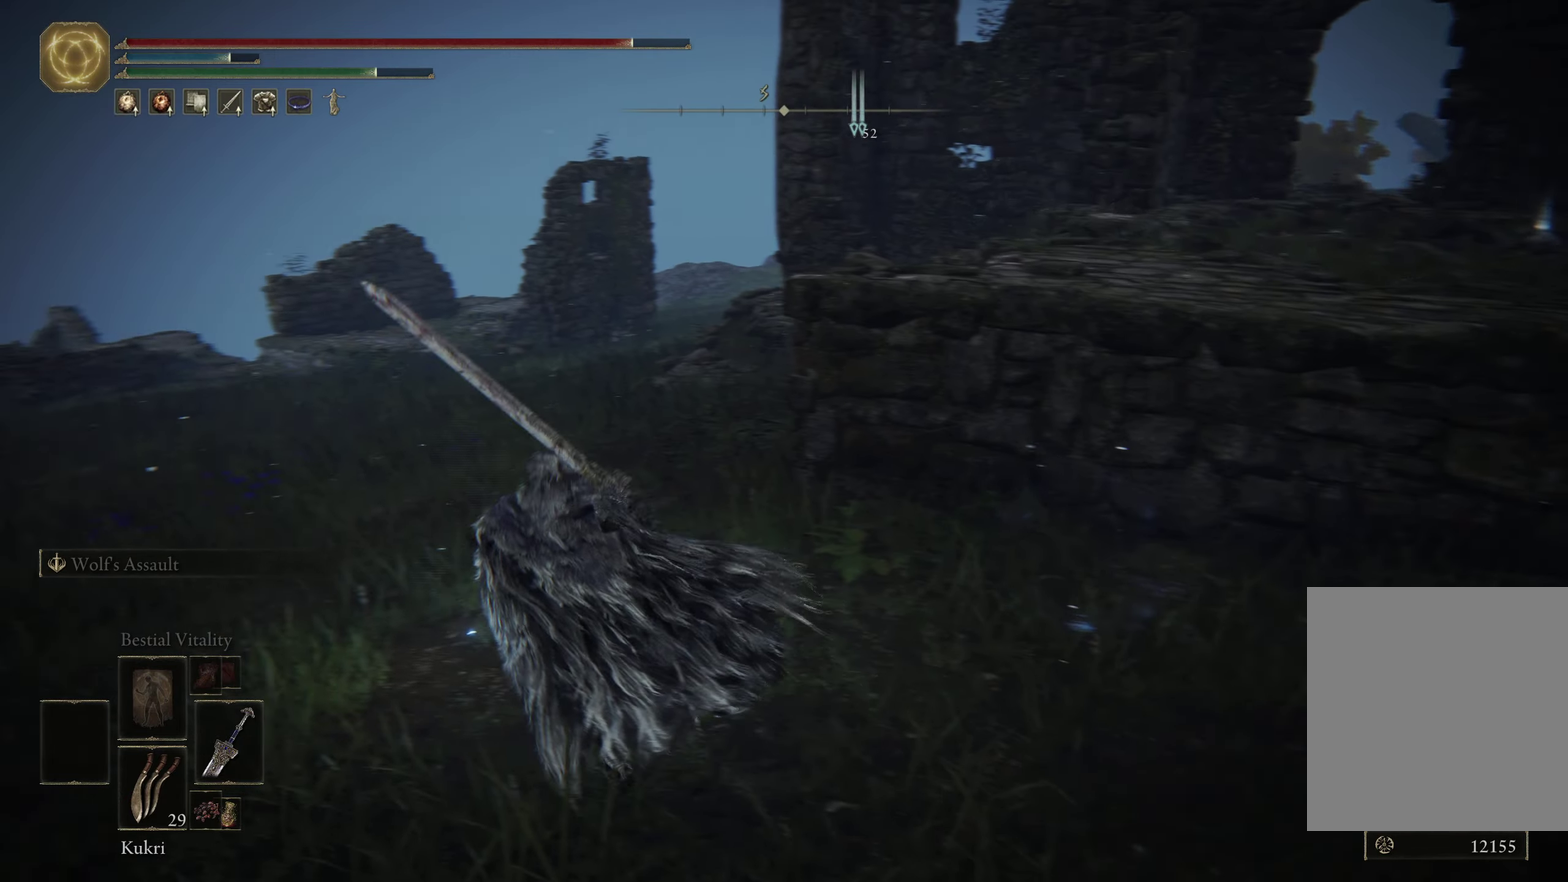
{"dt_ms": 400, "buttons": ["B"], "left_stick": "right", "right_stick": "center", "events": [[200, "left_stick", "right"], [383, "B", "down"]]}
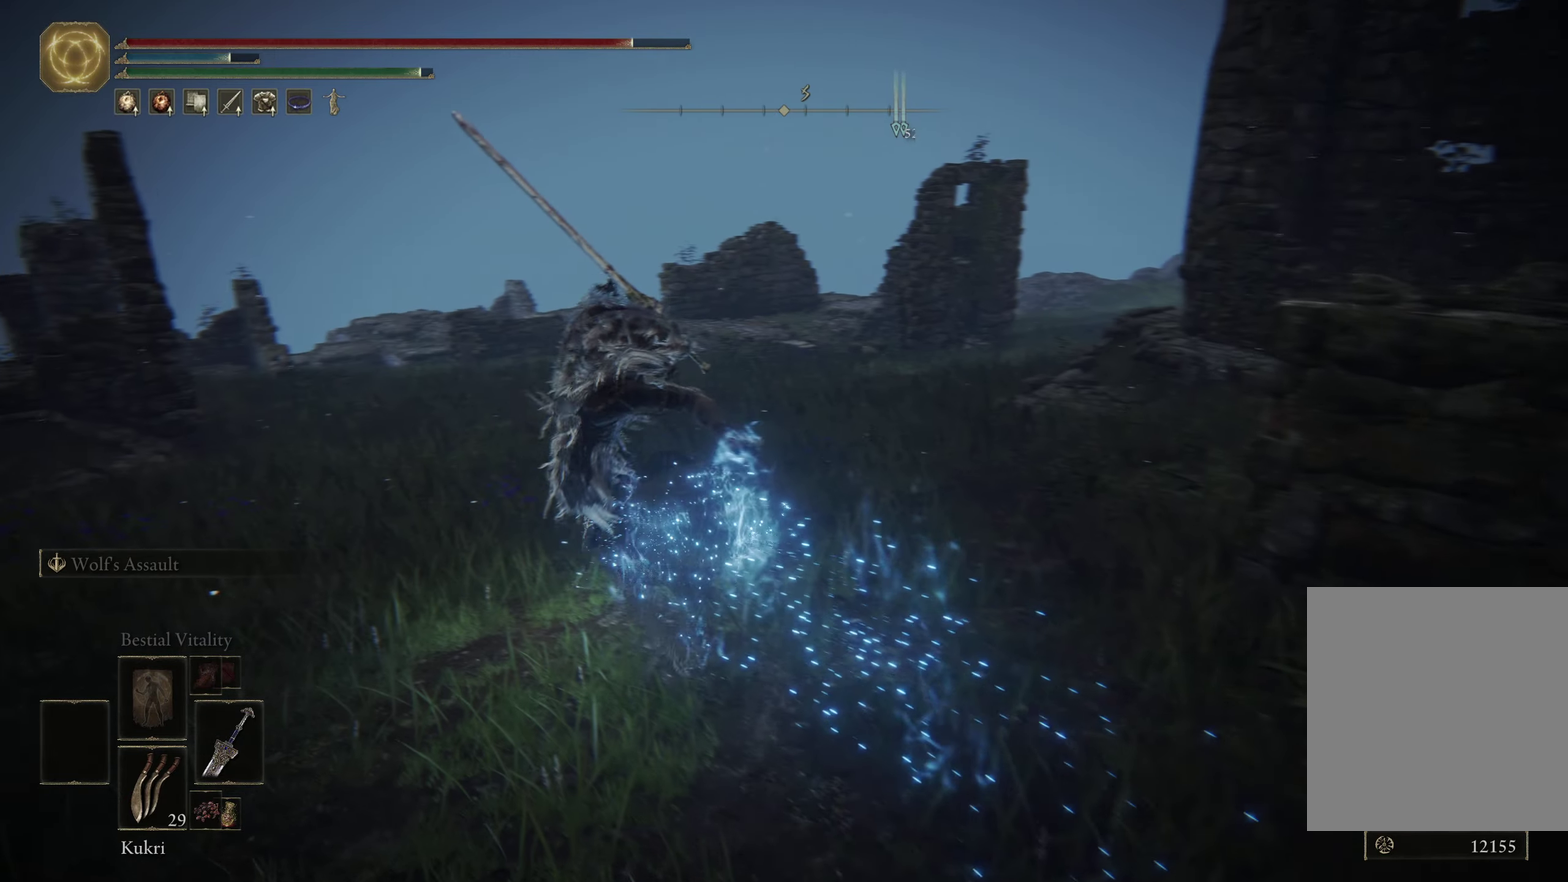
{"dt_ms": 500, "buttons": ["A"], "left_stick": "down-right", "right_stick": "center", "events": [[67, "B", "up"], [150, "B", "down"], [183, "left_stick", "down-right"], [217, "B", "up"], [450, "A", "down"]]}
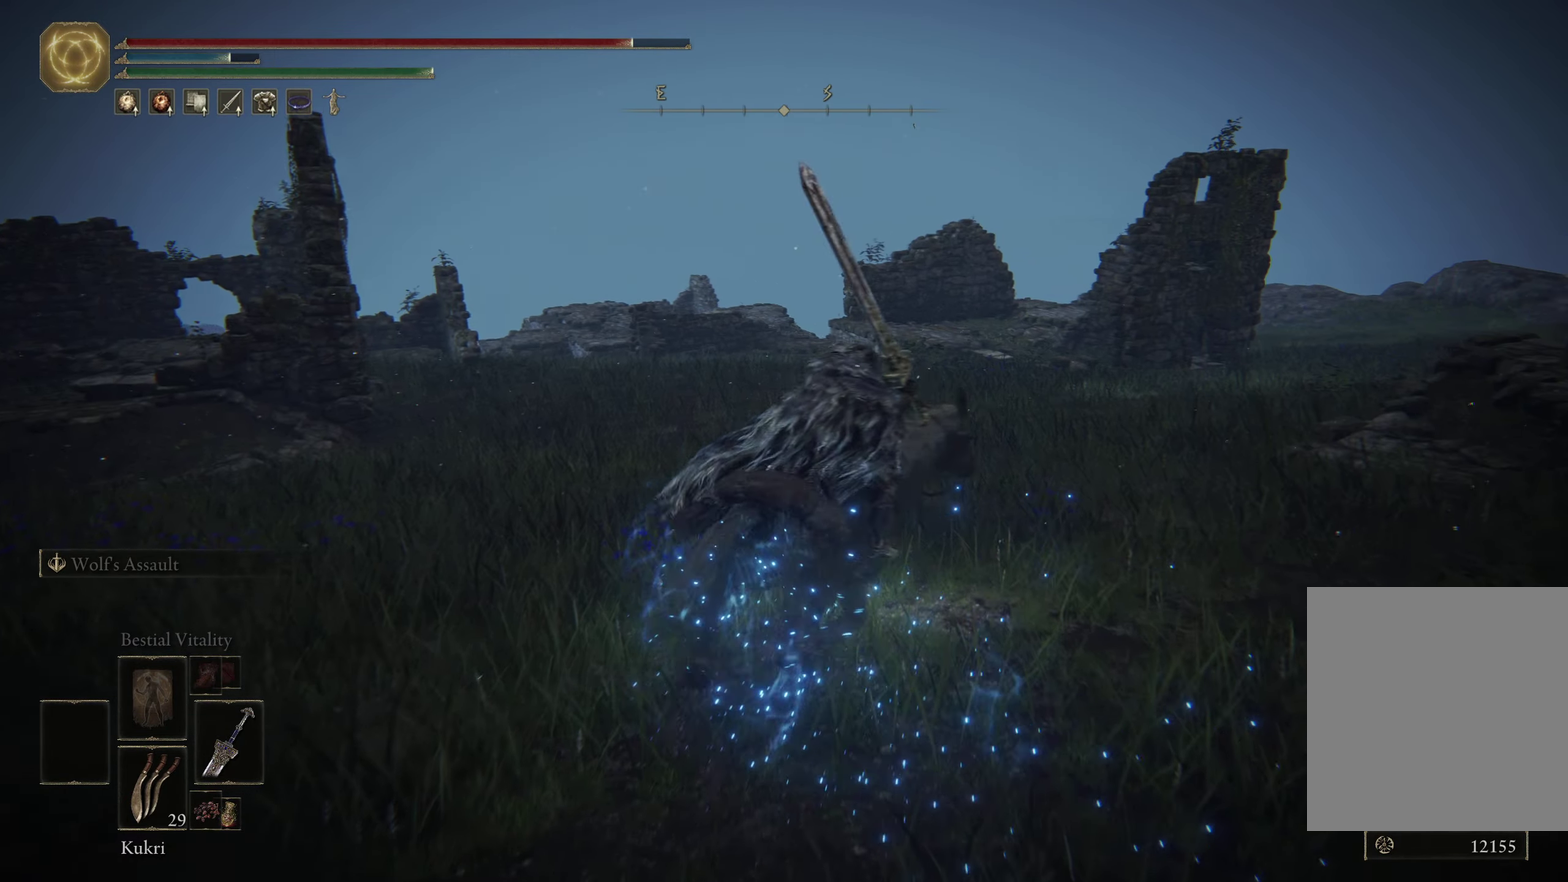
{"dt_ms": 500, "buttons": [], "left_stick": "right", "right_stick": "center", "events": [[67, "A", "up"], [167, "A", "down"], [233, "A", "up"], [317, "A", "down"], [450, "A", "up"], [500, "left_stick", "right"]]}
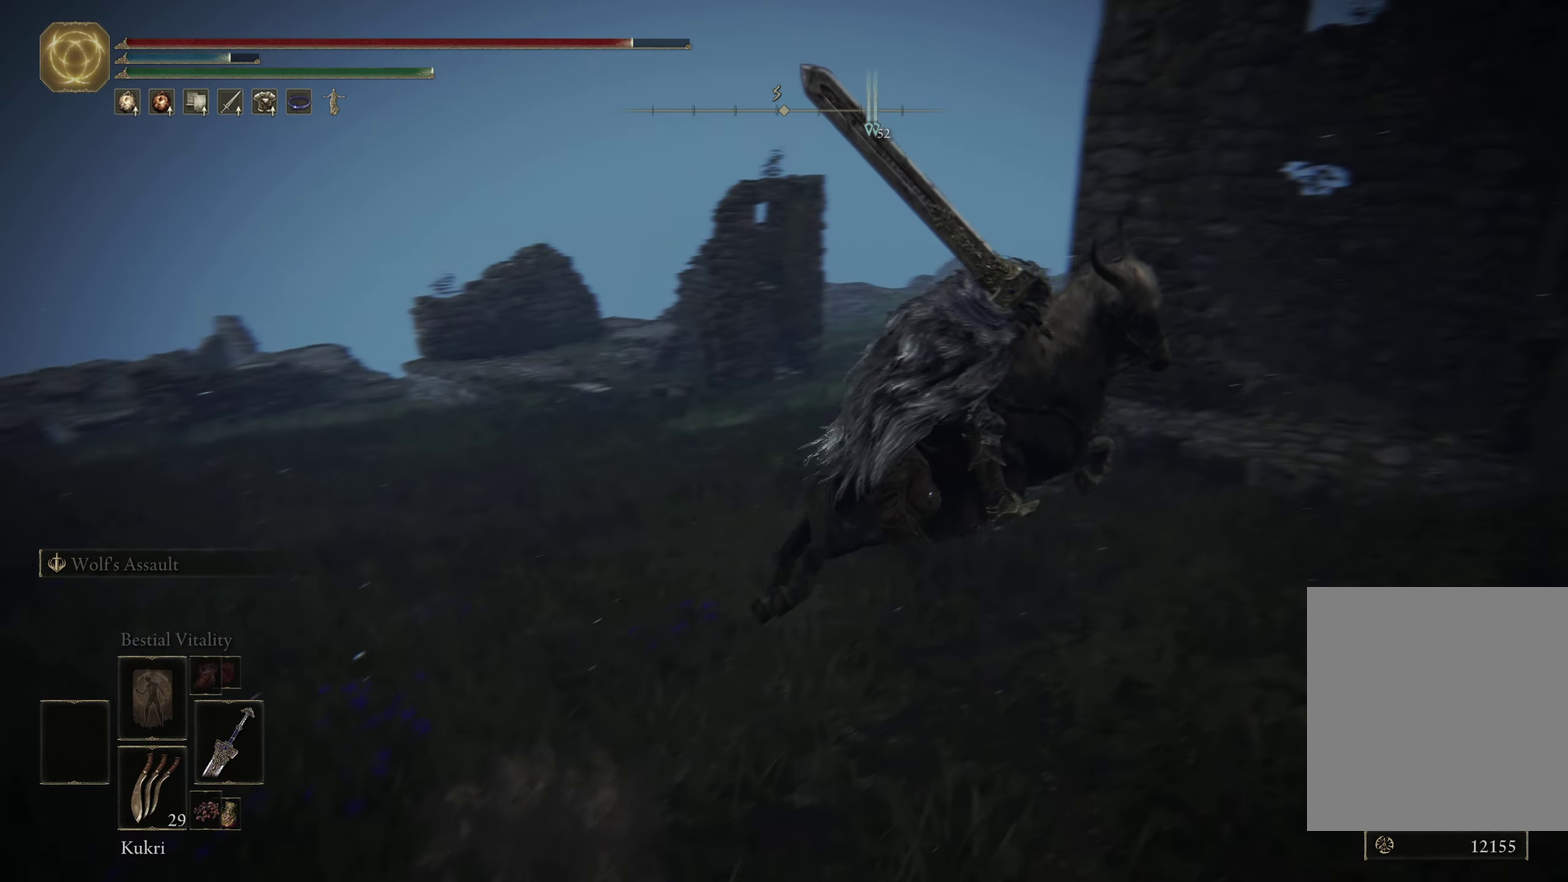
{"dt_ms": 600, "buttons": ["L3", "R3"], "left_stick": "up-right", "right_stick": "center", "events": [[33, "A", "down"], [150, "A", "up"], [250, "A", "down"], [317, "A", "up"], [383, "left_stick", "up-right"], [533, "R3", "down"], [600, "L3", "down"]]}
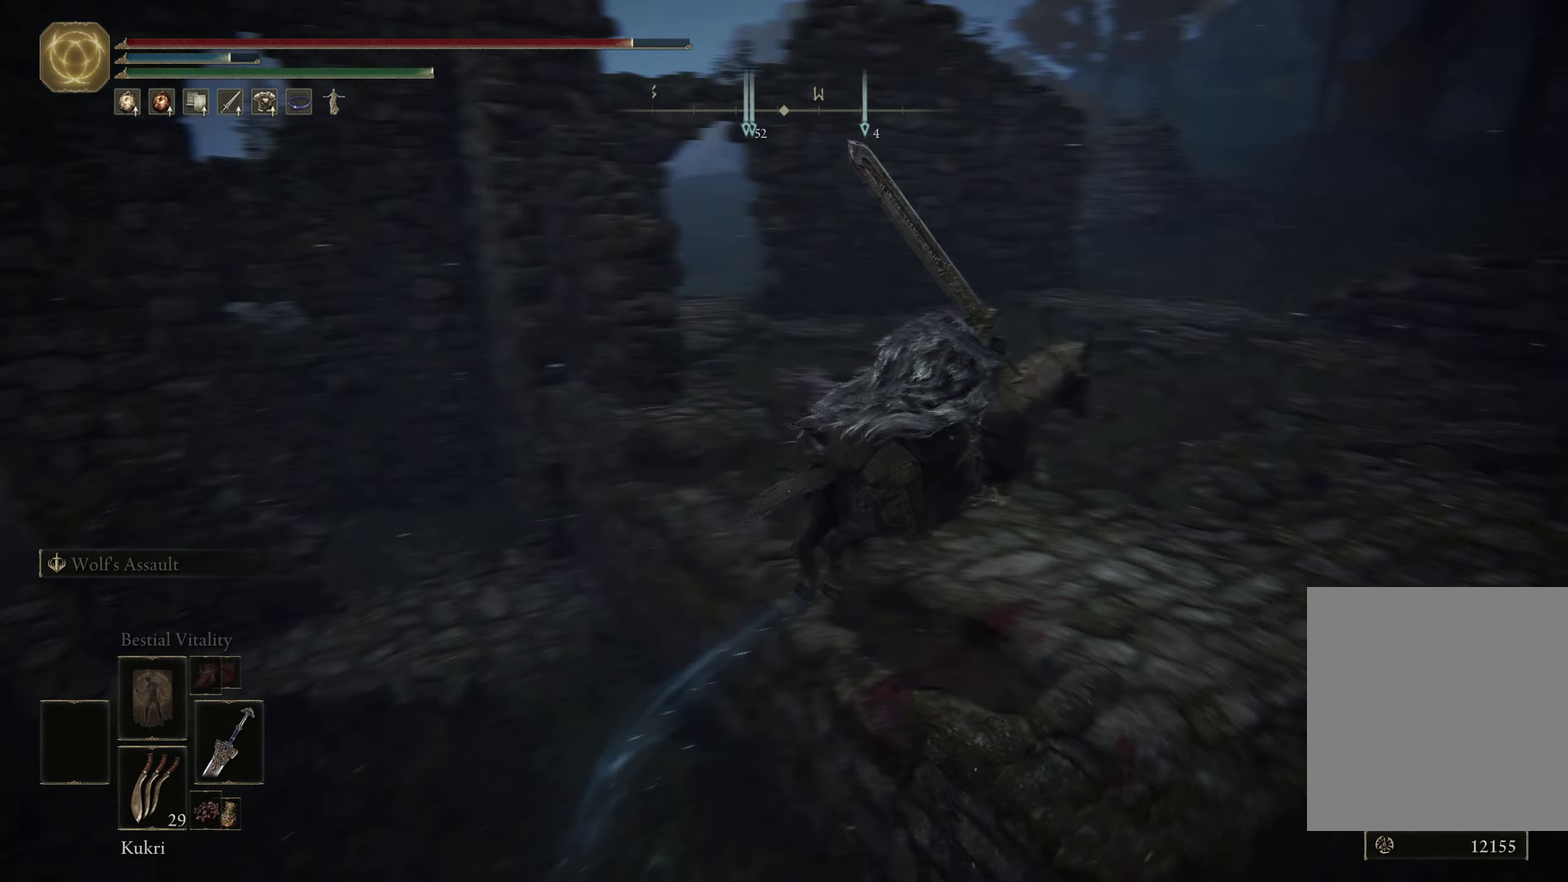
{"dt_ms": 500, "buttons": ["L3"], "left_stick": "up-left", "right_stick": "center", "events": [[33, "R3", "up"], [167, "L3", "up"], [350, "L3", "down"], [383, "left_stick", "up-left"], [433, "L3", "up"], [500, "L3", "down"]]}
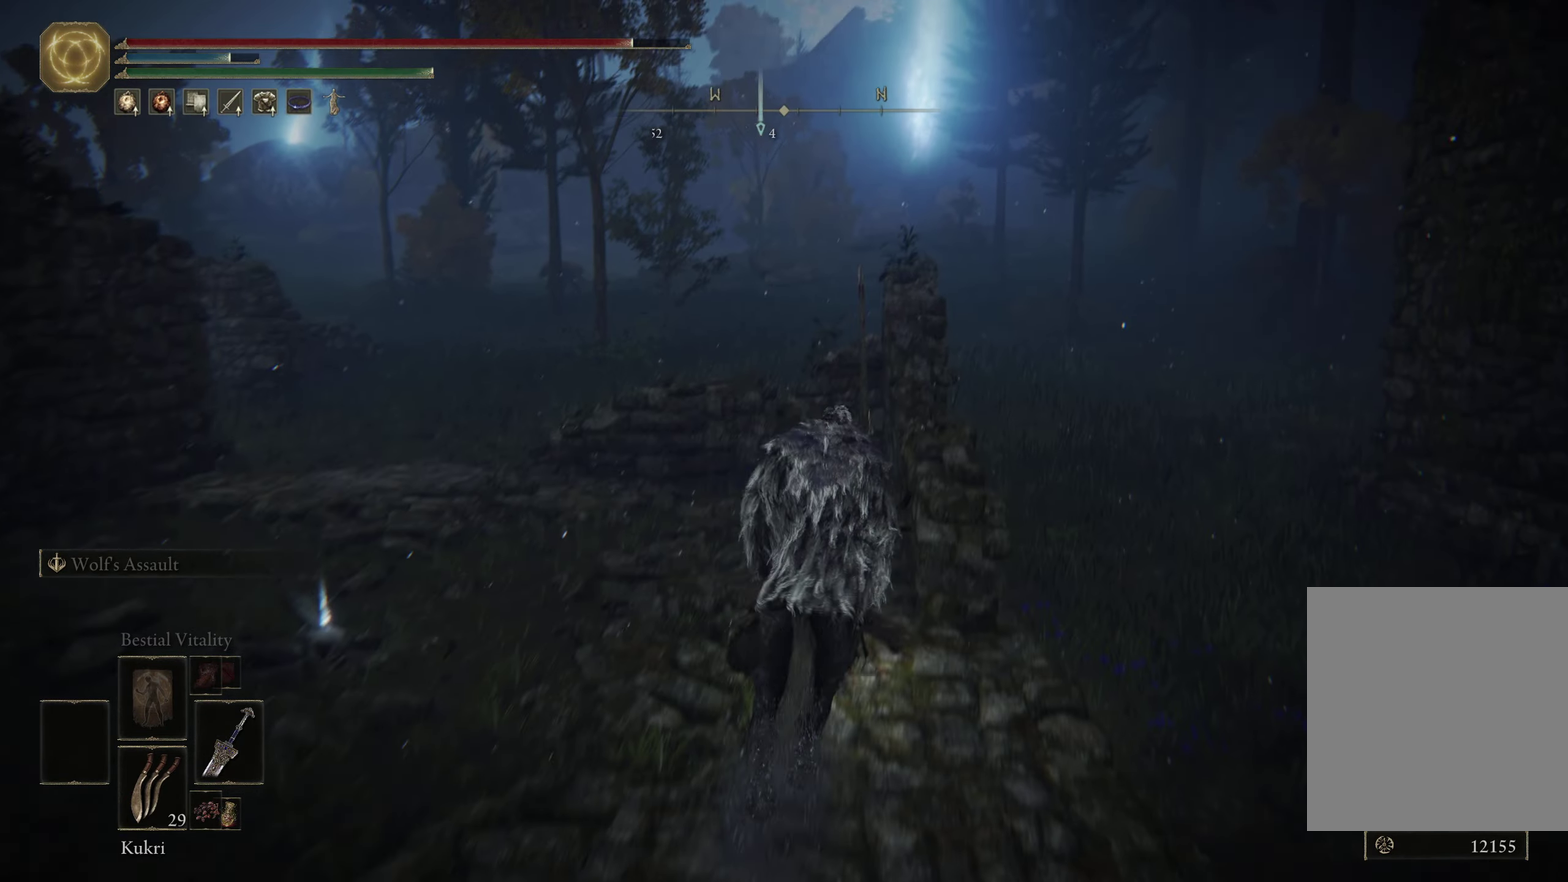
{"dt_ms": 700, "buttons": [], "left_stick": "up-left", "right_stick": "center", "events": [[100, "L3", "up"], [317, "right_stick", "down-left"], [367, "left_stick", "left"], [500, "right_stick", "left"], [650, "left_stick", "up-left"], [700, "right_stick", "center"]]}
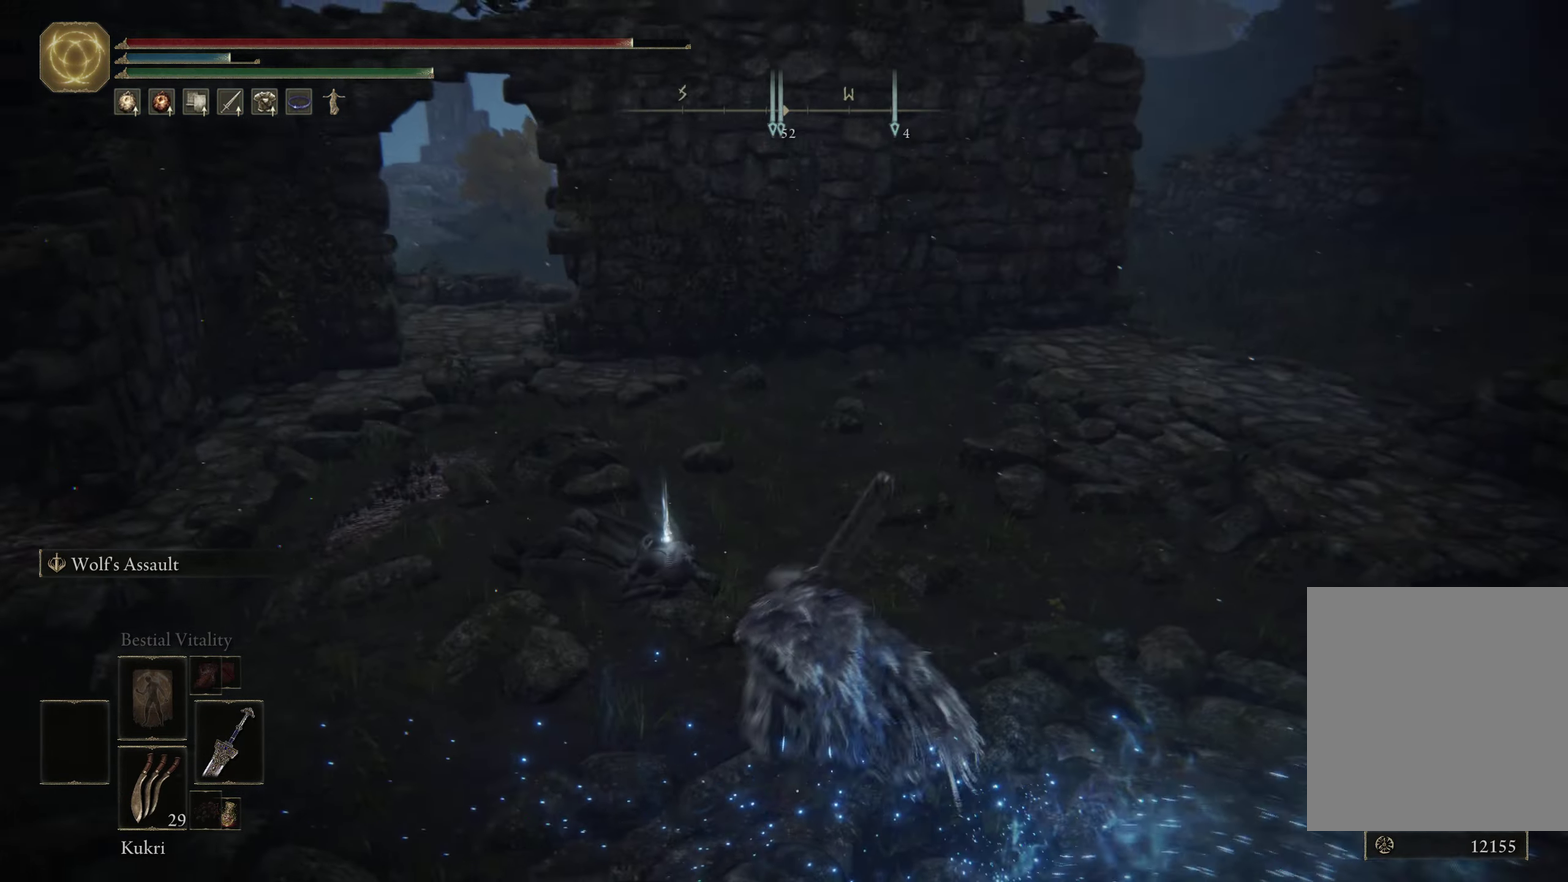
{"dt_ms": 300, "buttons": [], "left_stick": "up-left", "right_stick": "center", "events": []}
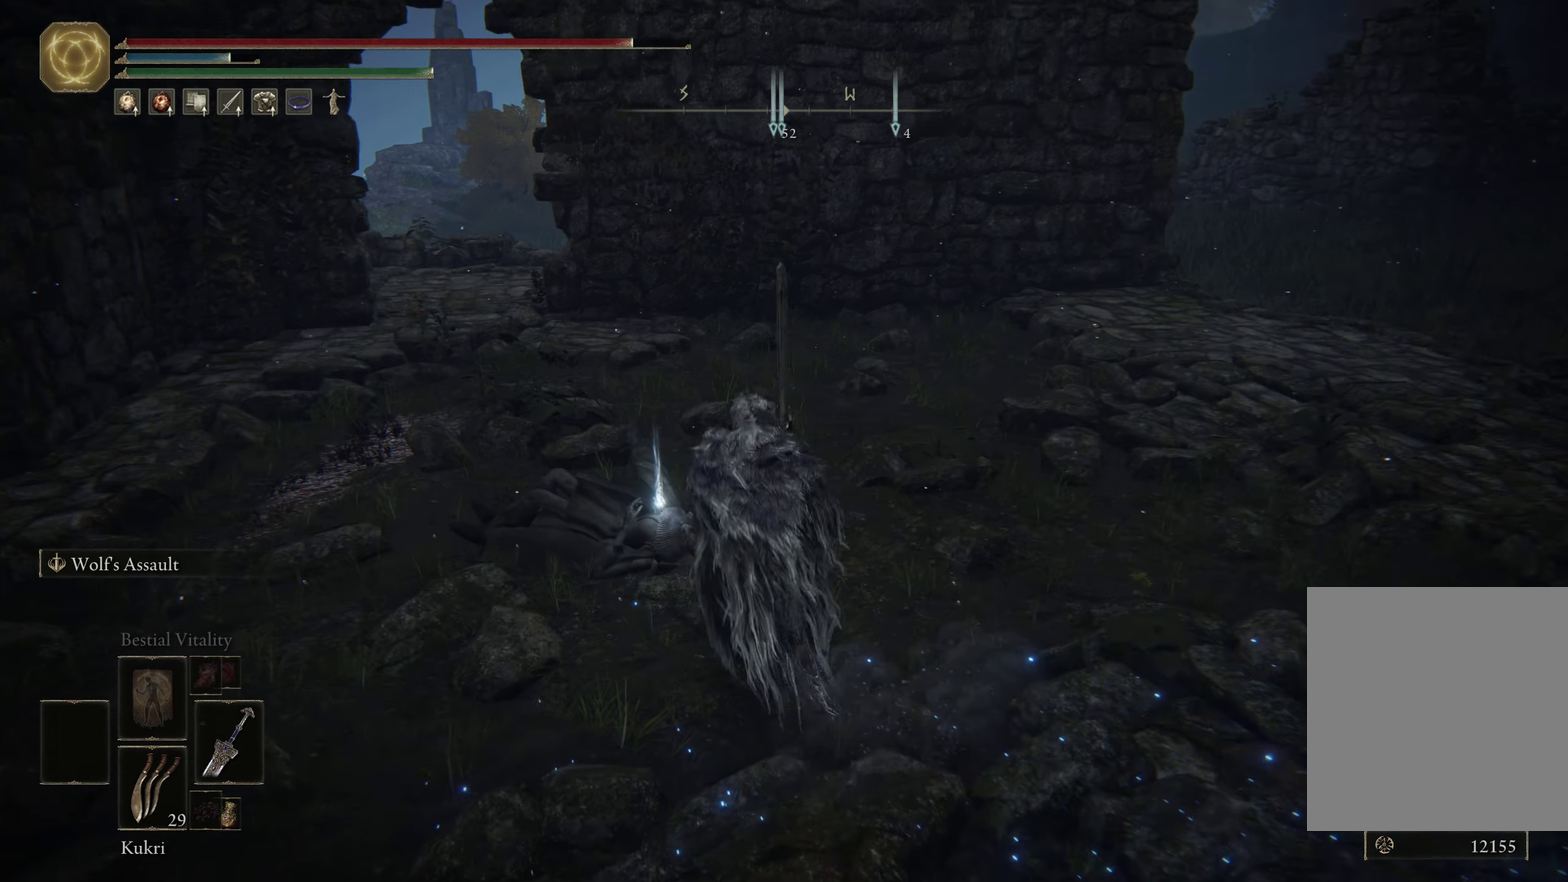
{"dt_ms": 300, "buttons": ["Y"], "left_stick": "up-left", "right_stick": "center", "events": [[117, "Y", "down"], [200, "Y", "up"], [284, "Y", "down"]]}
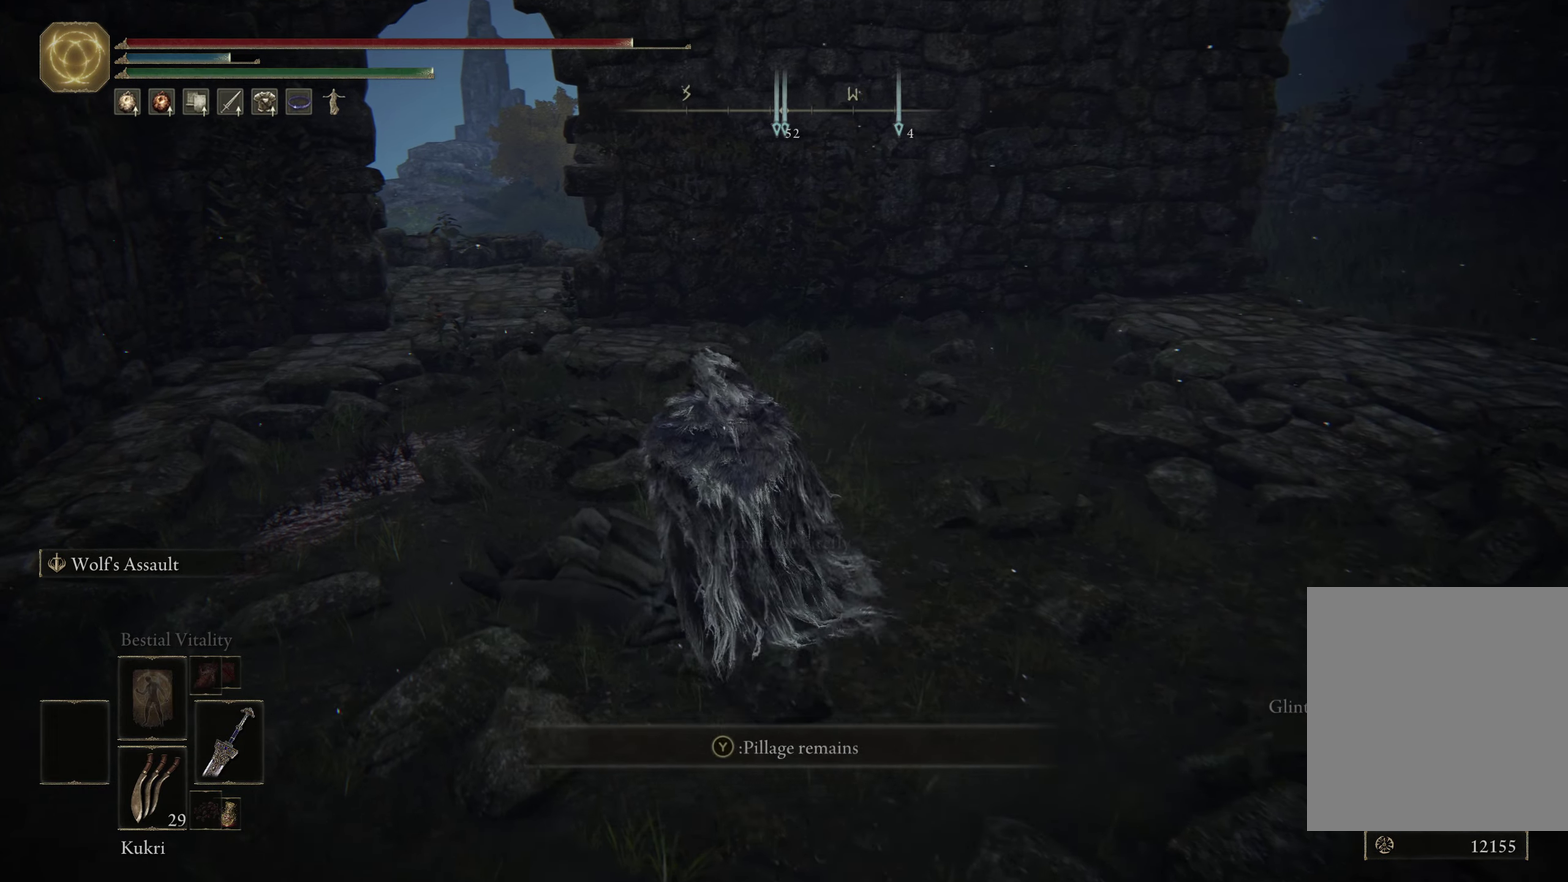
{"dt_ms": 700, "buttons": ["B"], "left_stick": "up-left", "right_stick": "center", "events": [[67, "Y", "up"], [134, "Y", "down"], [217, "Y", "up"], [534, "B", "down"]]}
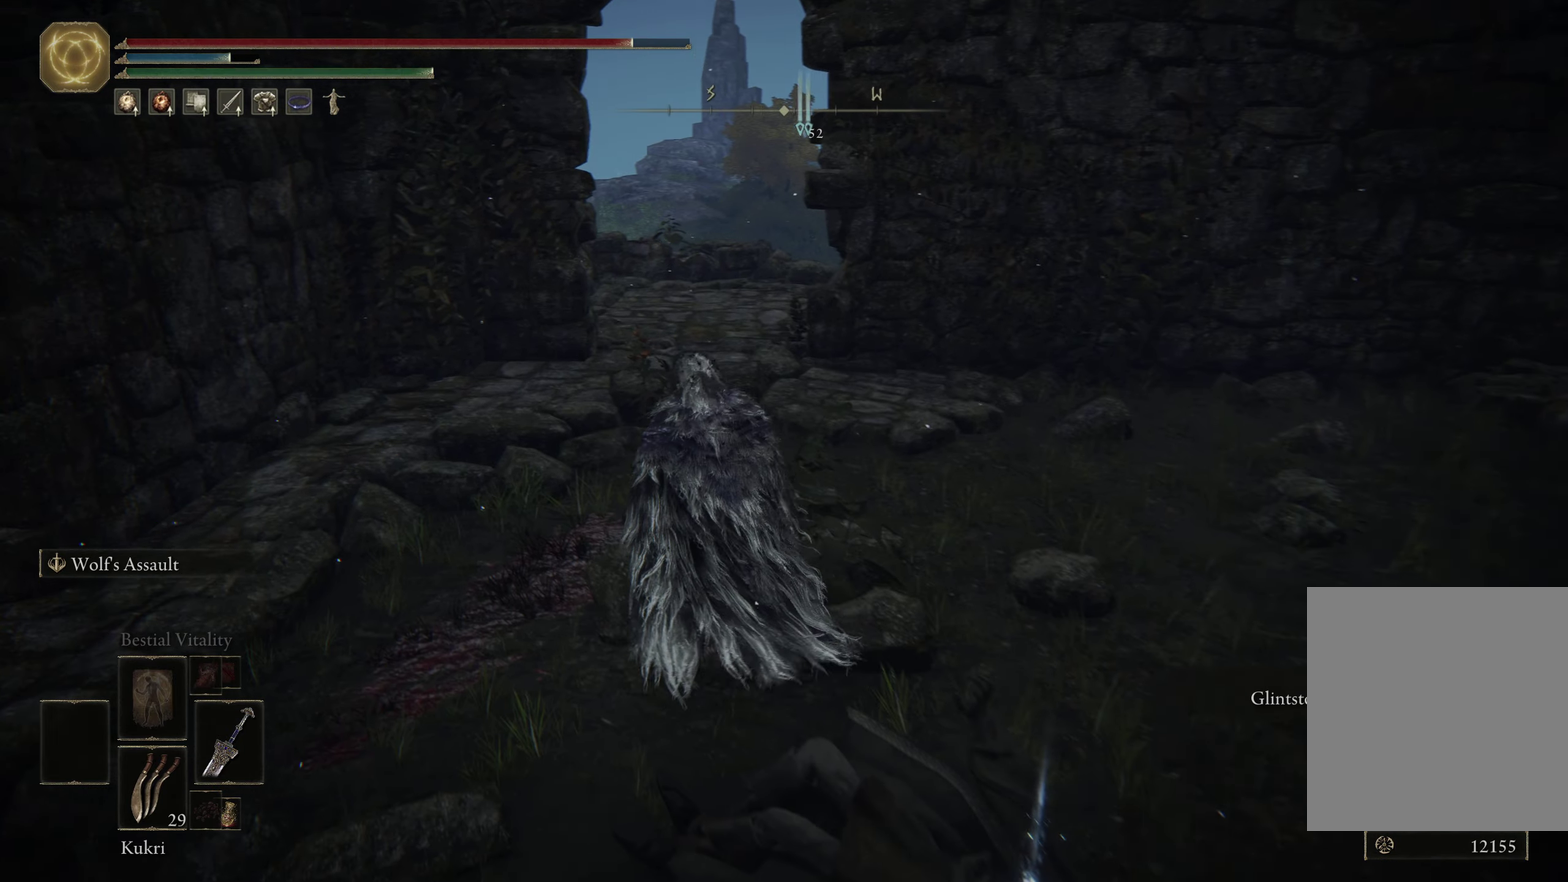
{"dt_ms": 300, "buttons": ["B", "Y"], "left_stick": "up", "right_stick": "center", "events": [[84, "right_stick", "right"], [134, "right_stick", "center"], [150, "left_stick", "up"], [234, "Y", "down"], [234, "left_stick", "up-left"], [300, "left_stick", "up"]]}
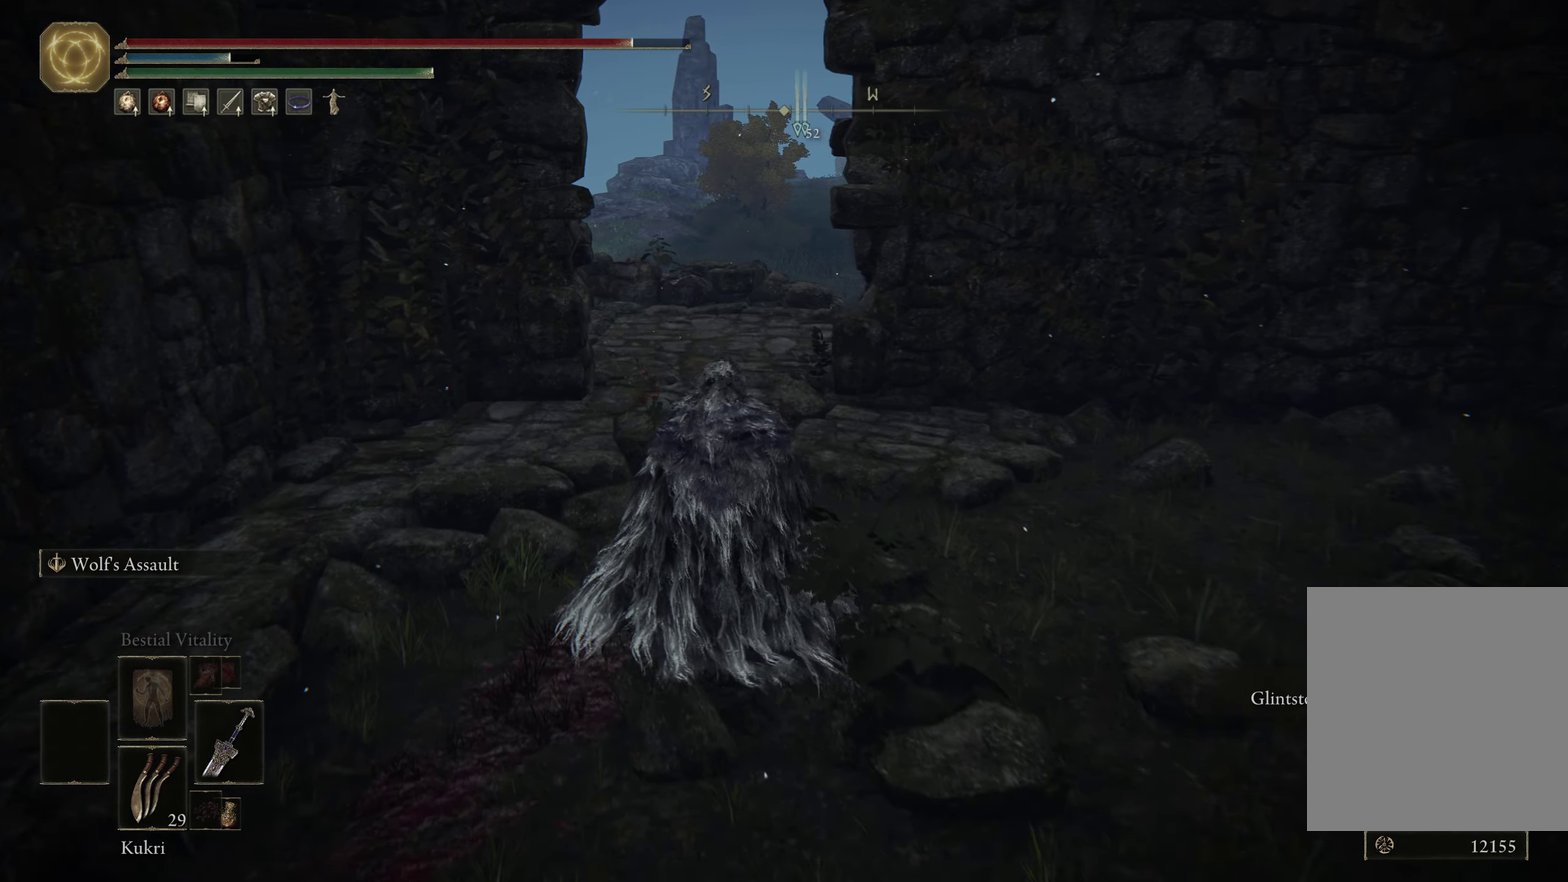
{"dt_ms": 800, "buttons": [], "left_stick": "up", "right_stick": "right", "events": [[17, "DPAD_DOWN", "down"], [184, "Y", "up"], [200, "DPAD_DOWN", "up"], [300, "B", "up"], [717, "right_stick", "down-right"], [767, "right_stick", "right"]]}
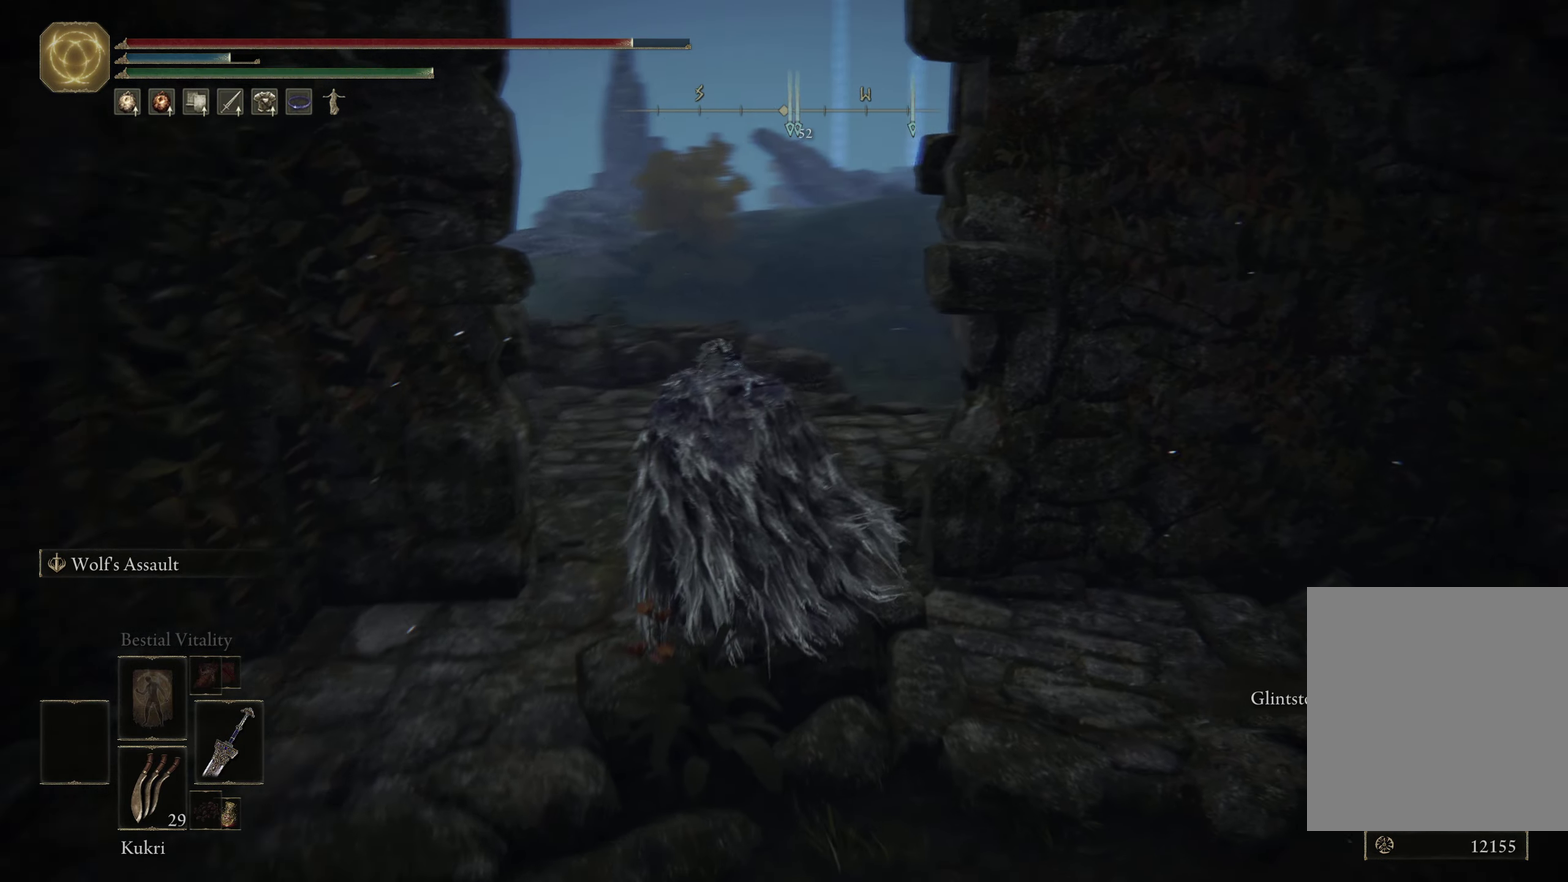
{"dt_ms": 600, "buttons": [], "left_stick": "center", "right_stick": "center", "events": [[67, "right_stick", "center"], [200, "right_stick", "right"], [284, "right_stick", "down-right"], [400, "right_stick", "center"], [517, "left_stick", "center"]]}
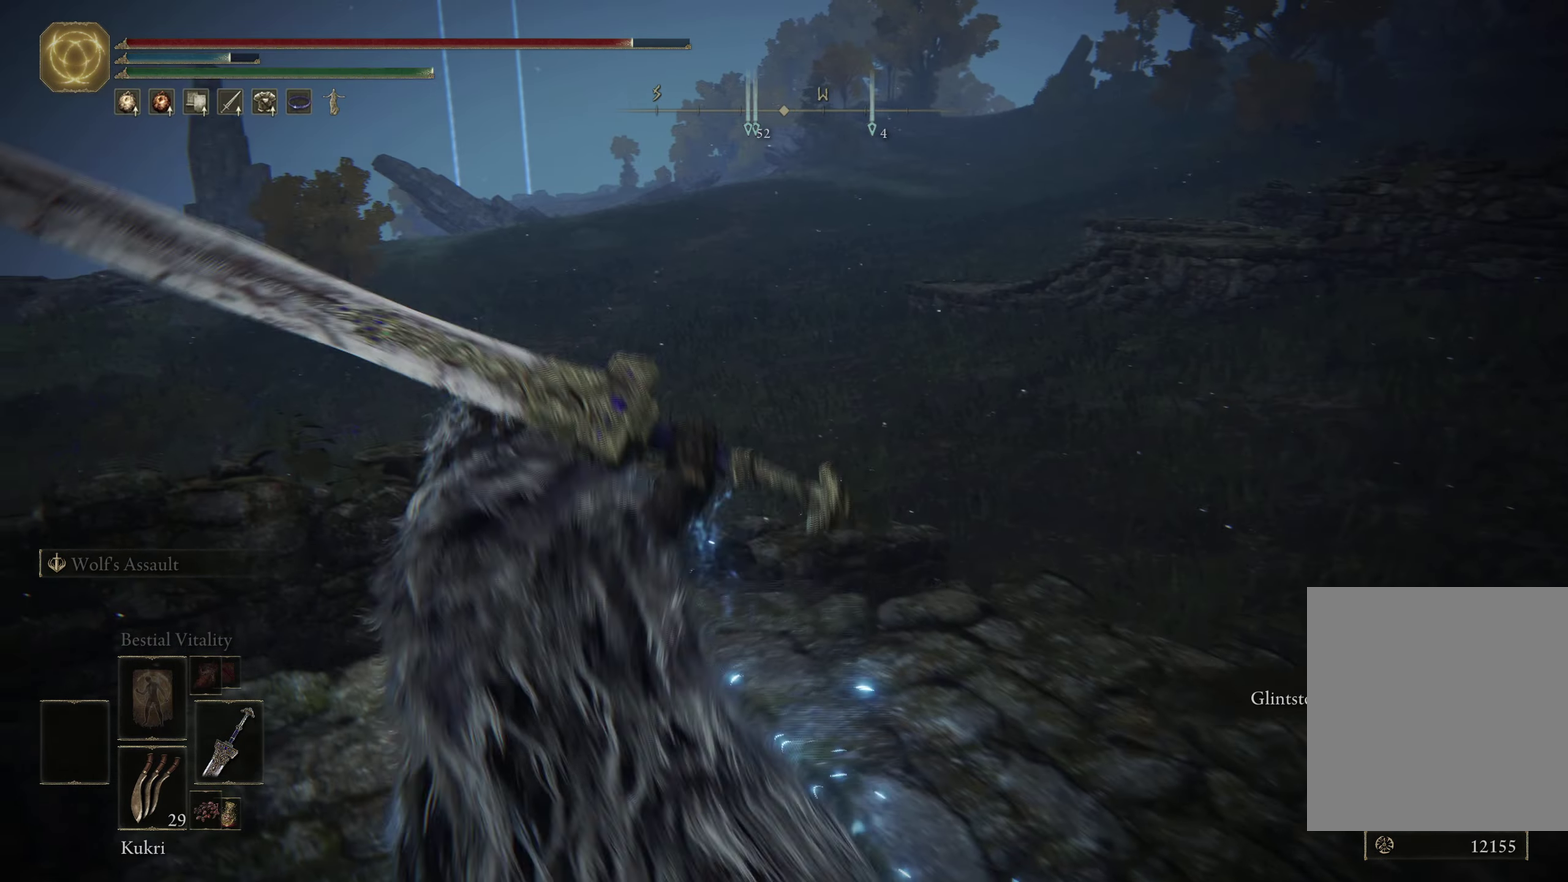
{"dt_ms": 300, "buttons": [], "left_stick": "center", "right_stick": "right", "events": [[67, "right_stick", "right"]]}
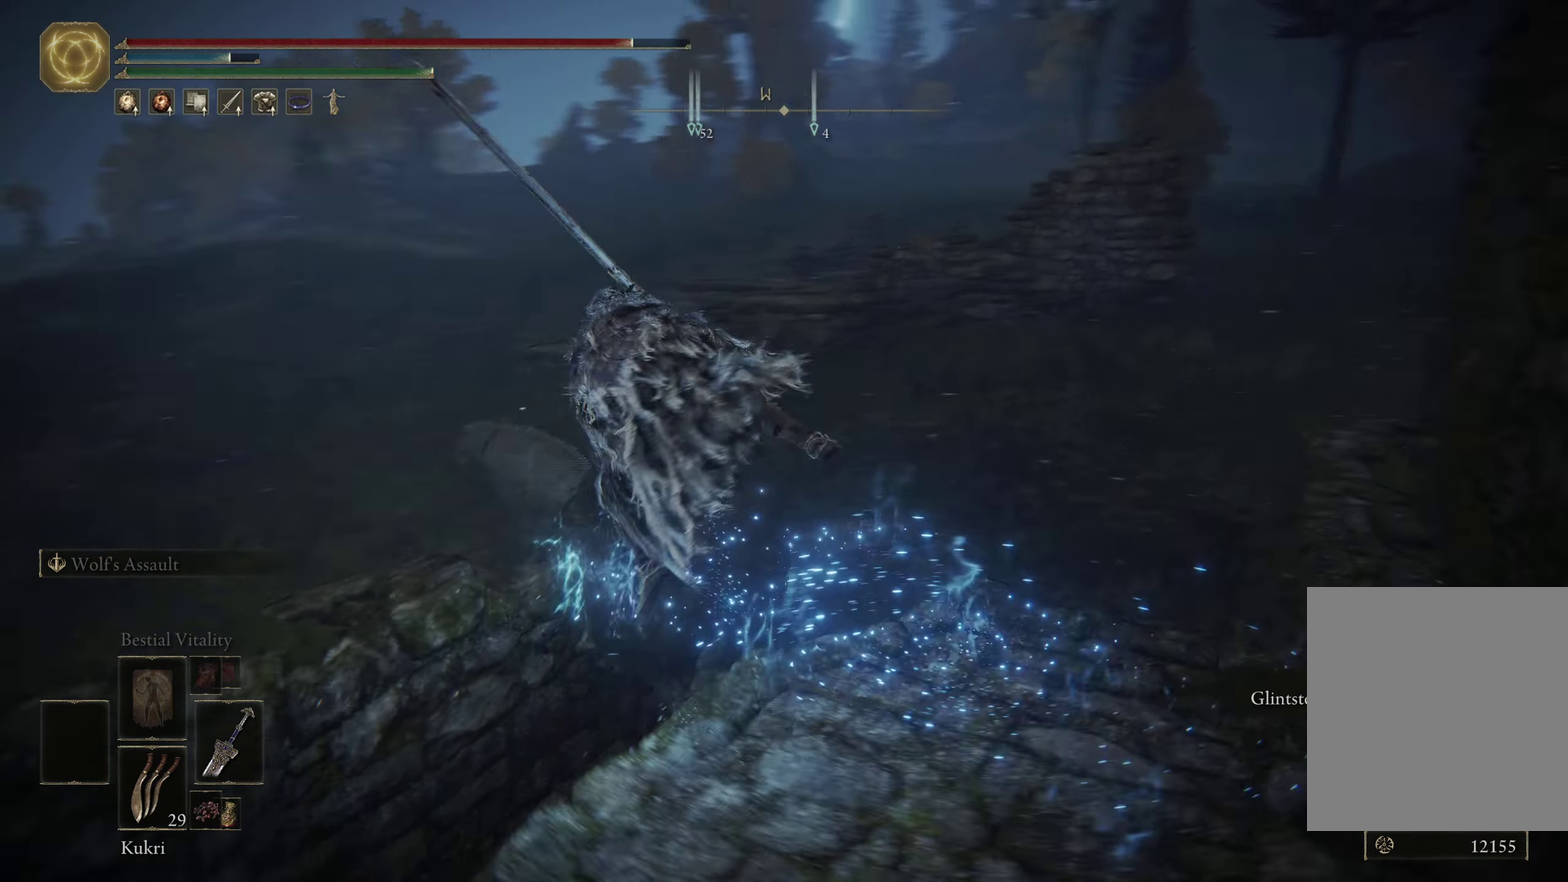
{"dt_ms": 500, "buttons": [], "left_stick": "center", "right_stick": "center", "events": [[34, "right_stick", "center"]]}
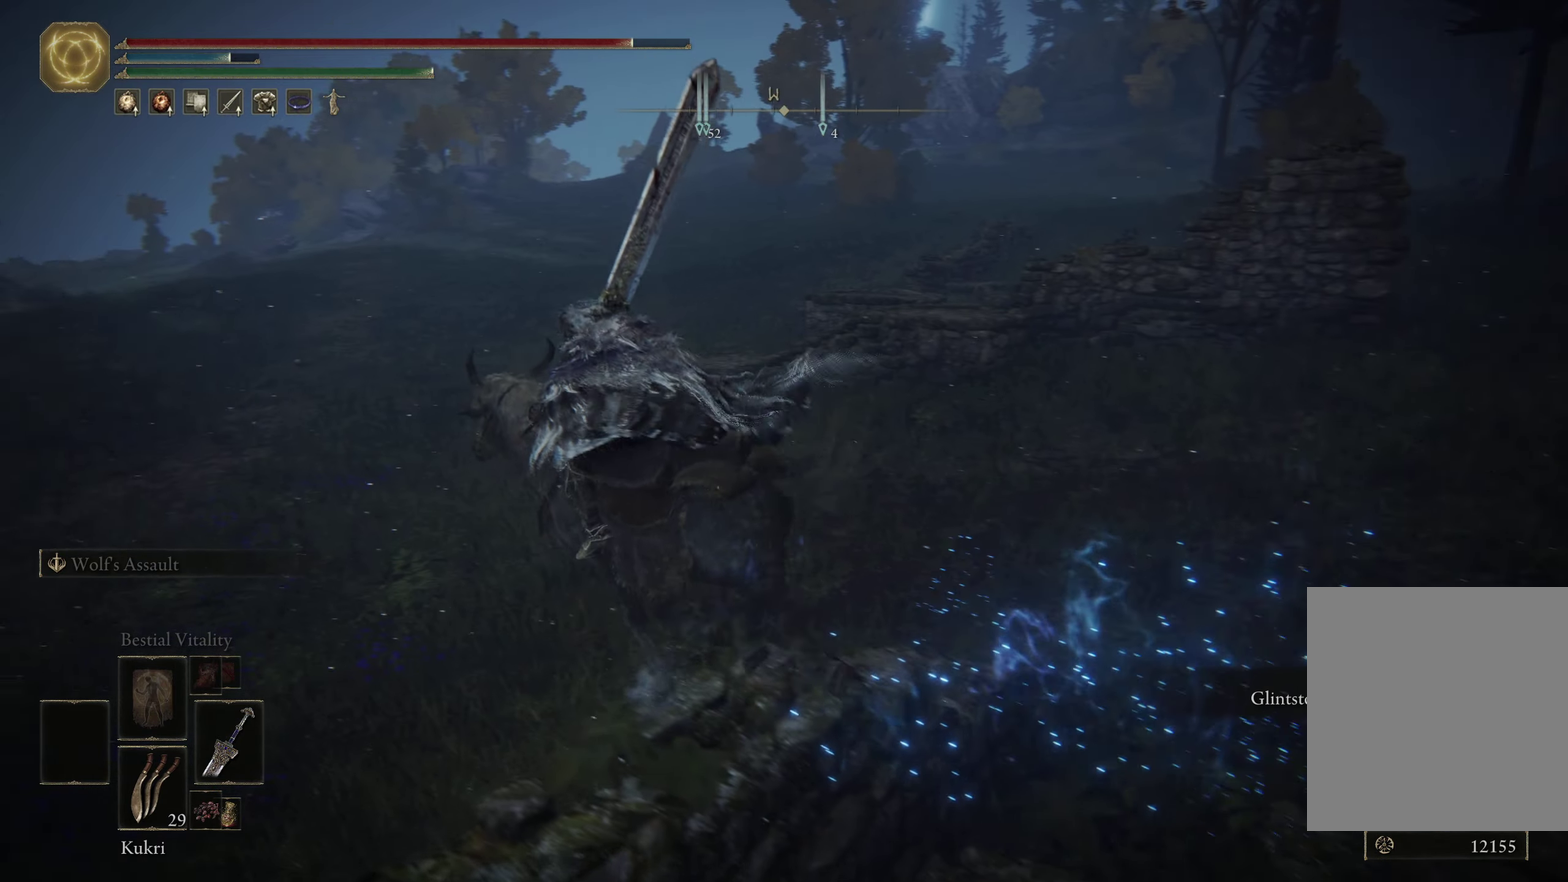
{"dt_ms": 500, "buttons": [], "left_stick": "center", "right_stick": "left", "events": [[184, "right_stick", "left"]]}
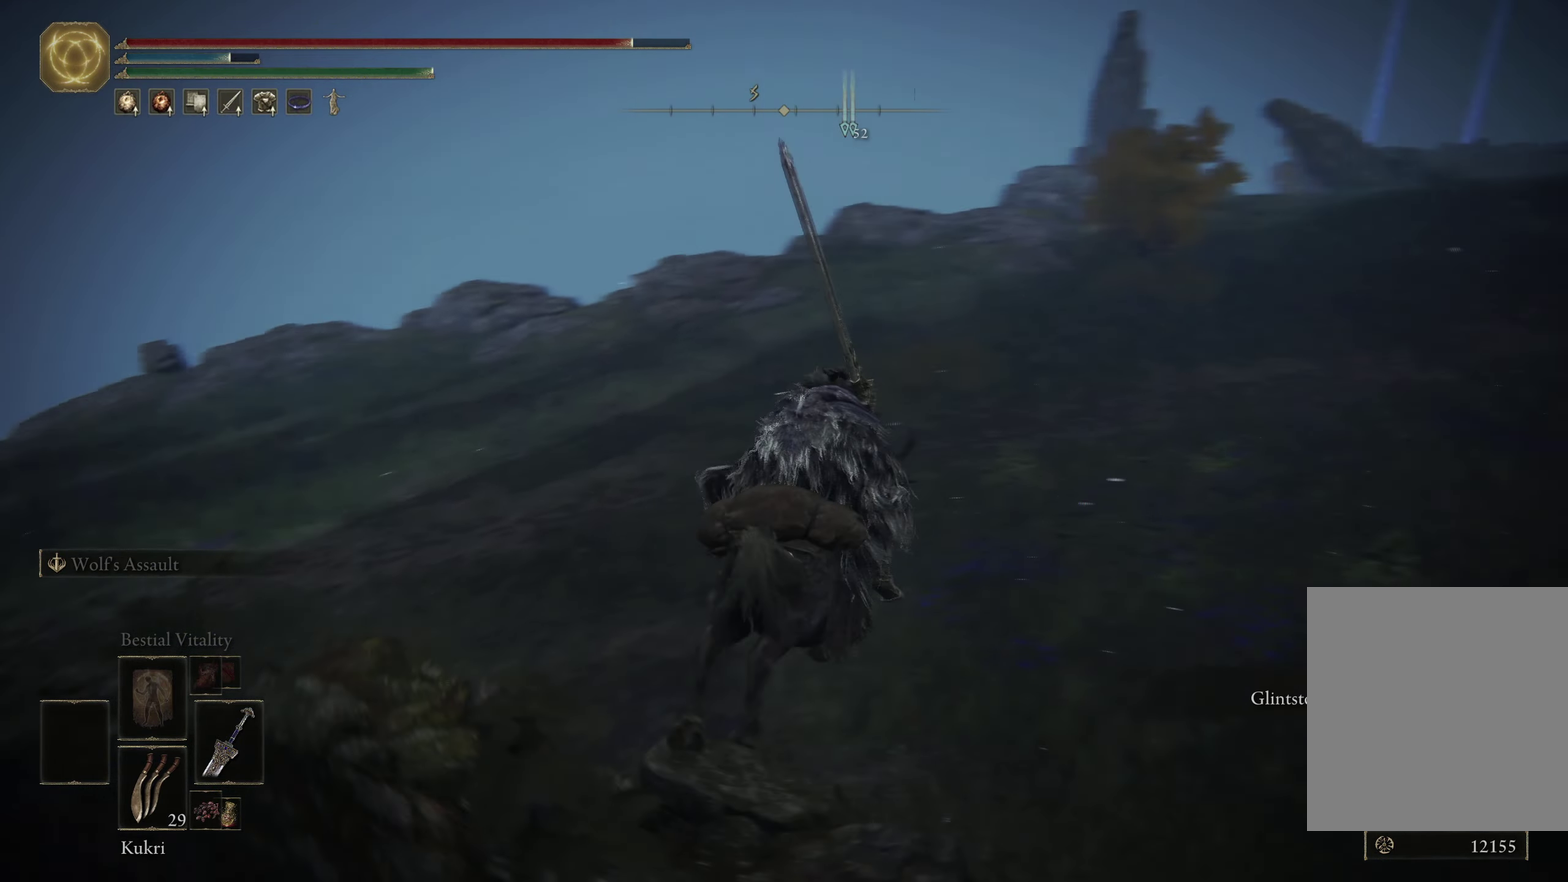
{"dt_ms": 500, "buttons": [], "left_stick": "center", "right_stick": "center", "events": [[234, "right_stick", "center"]]}